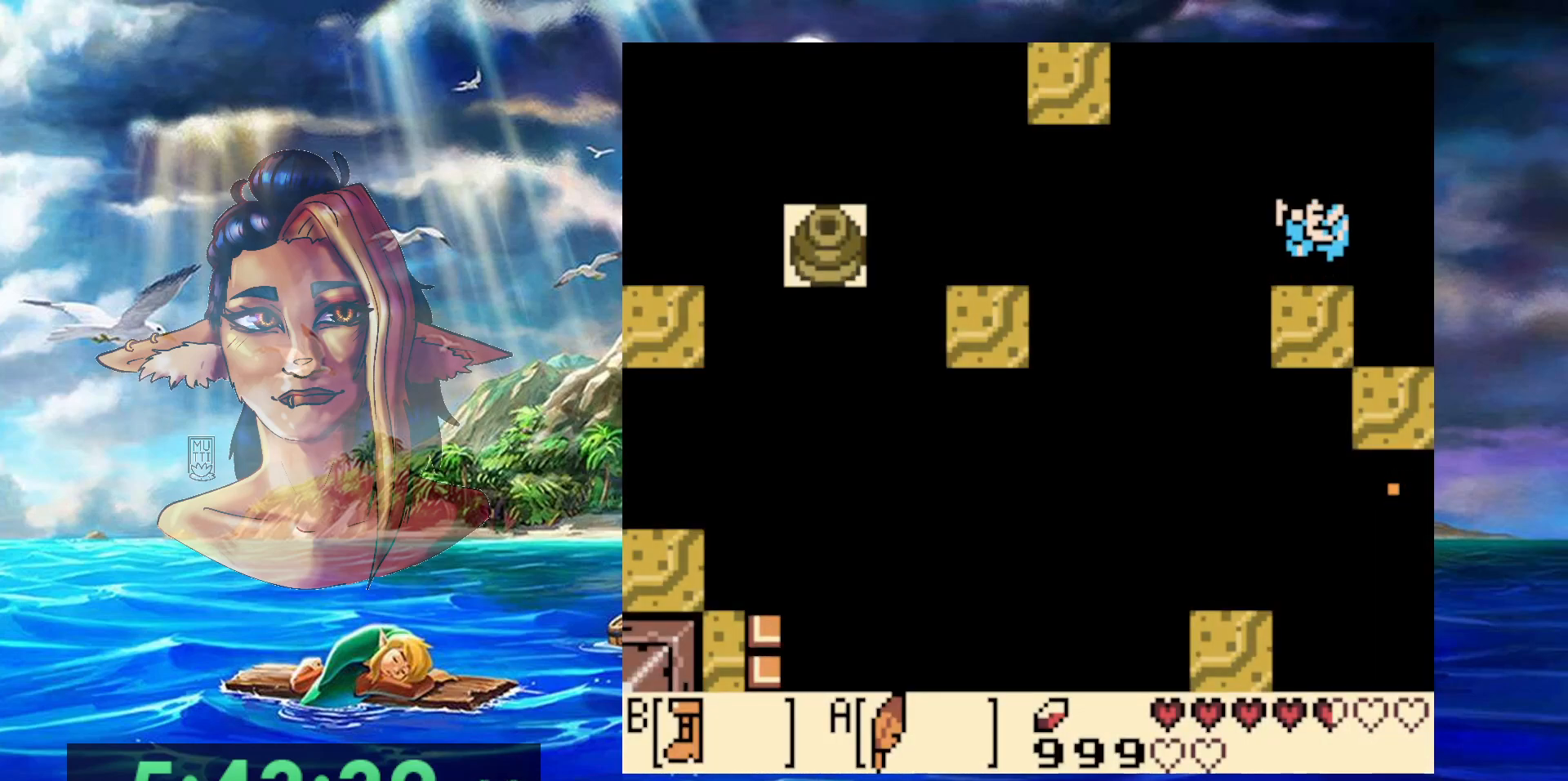
Gameplay with a controller (Nintendo layout); each line is a JSON object with the inputs held at the frame after it (dt_ms = milliseconds from this image to that frame). "events" lists button and stick changes between this image and that frame as [ms after this image, input, new state], when the widget could be followed in between. Not read: L3 R3.
{"dt_ms": 500, "buttons": [], "events": []}
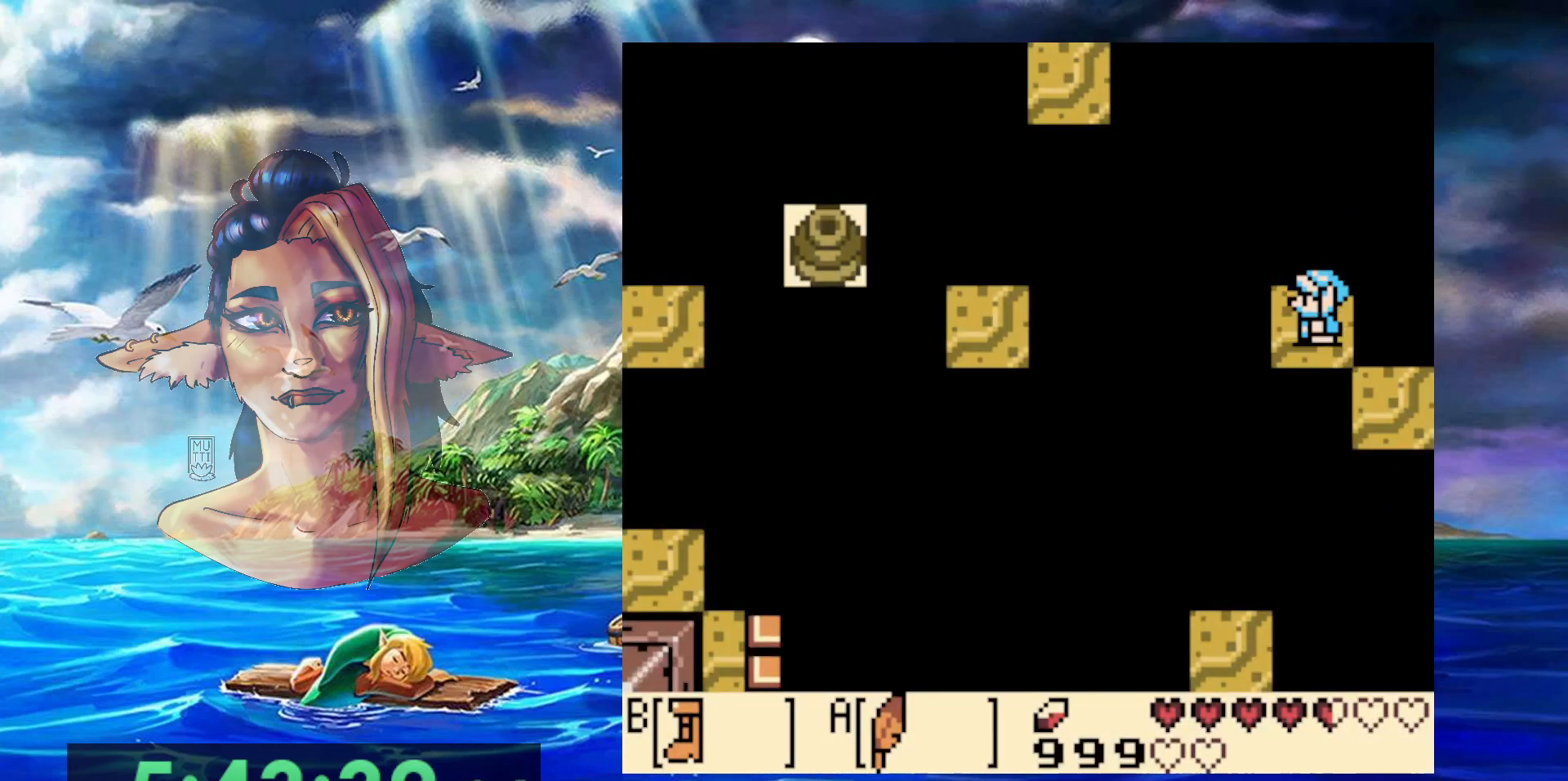
{"dt_ms": 500, "buttons": ["B"], "events": [[33, "B", "down"]]}
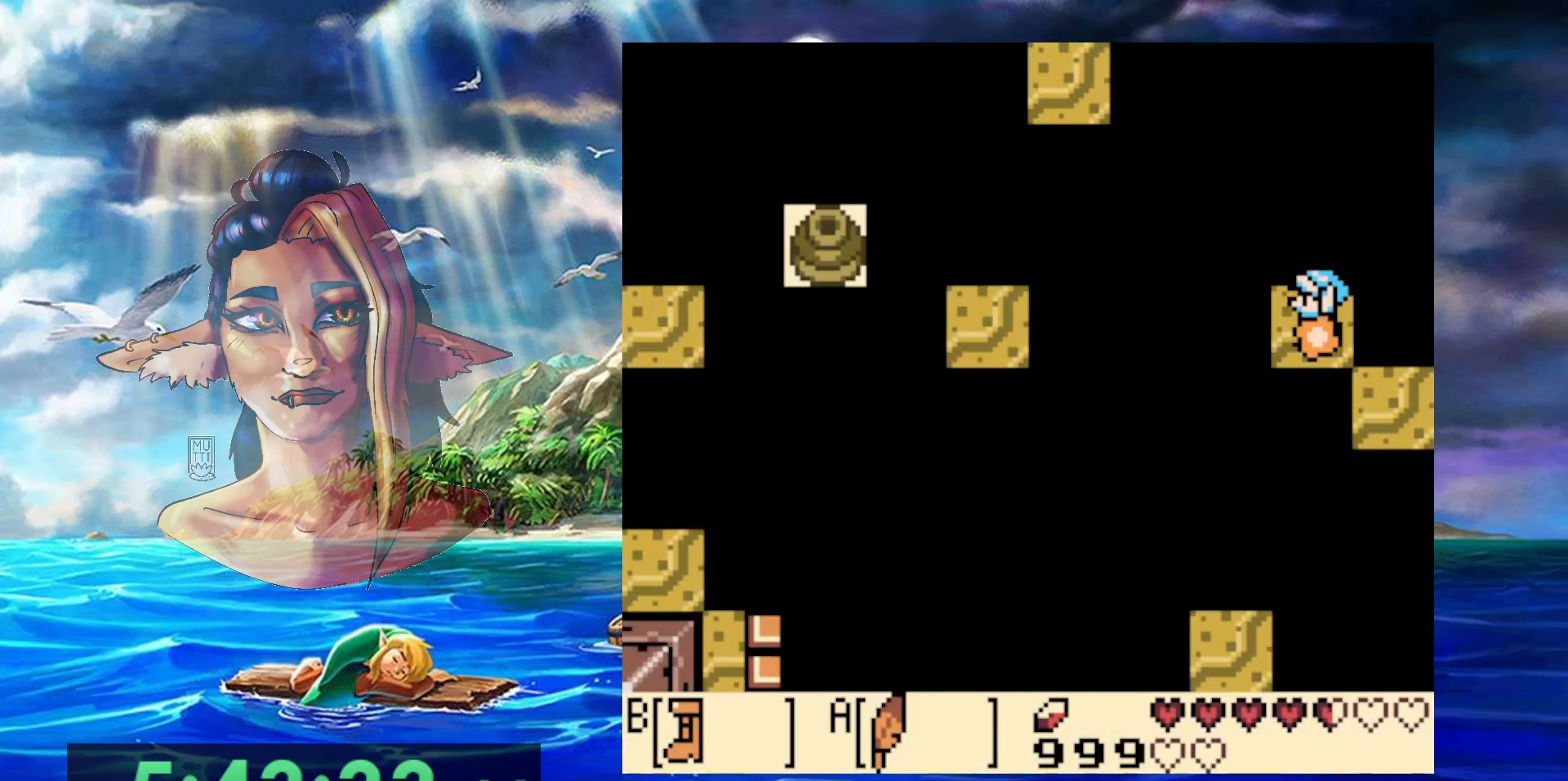
{"dt_ms": 500, "buttons": ["A", "B"], "events": [[133, "A", "down"]]}
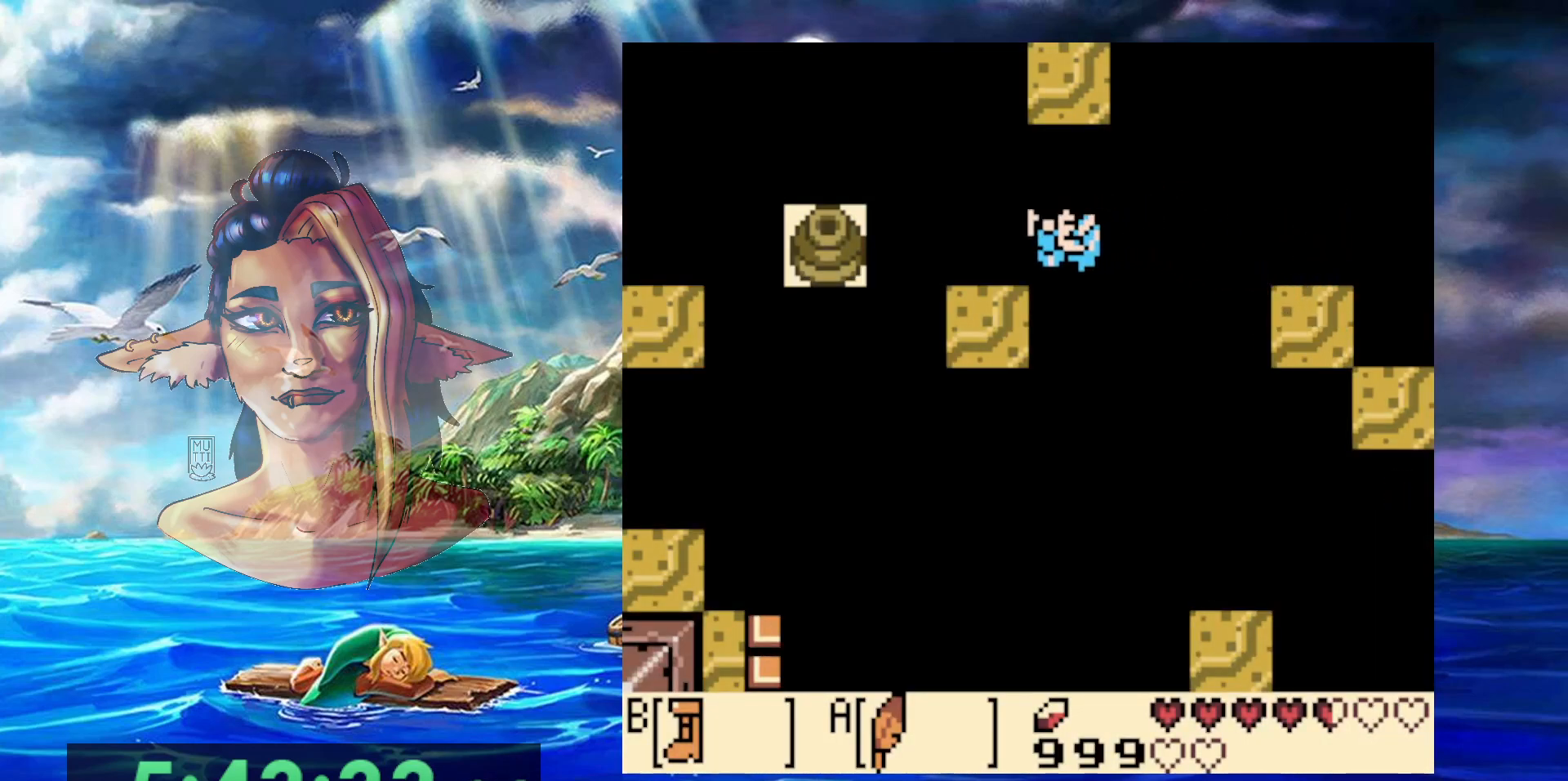
{"dt_ms": 500, "buttons": [], "events": [[83, "A", "up"], [83, "B", "up"], [400, "DPAD_DOWN", "down"], [500, "DPAD_DOWN", "up"]]}
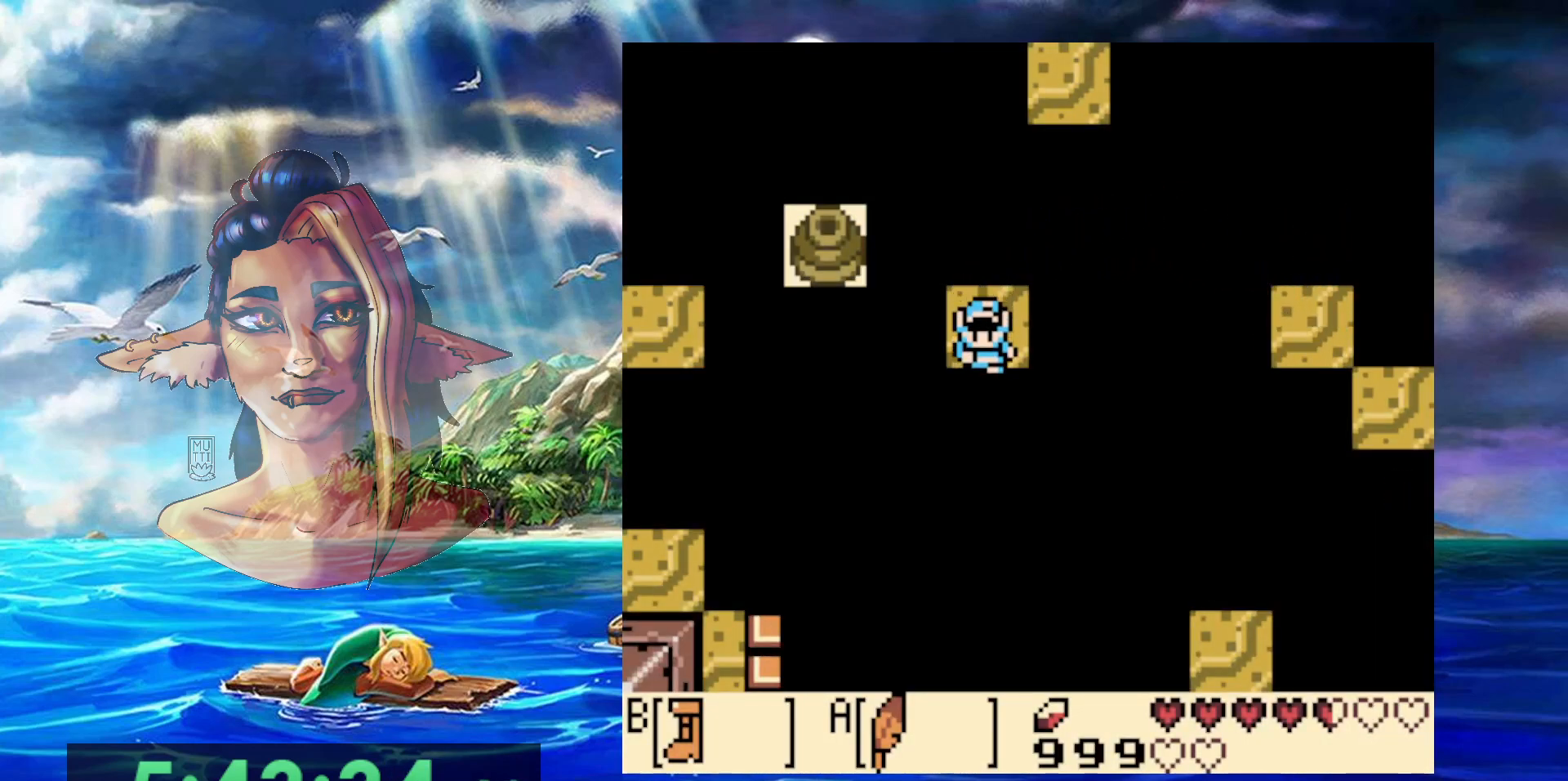
{"dt_ms": 500, "buttons": [], "events": [[217, "DPAD_UP", "down"], [283, "DPAD_UP", "up"]]}
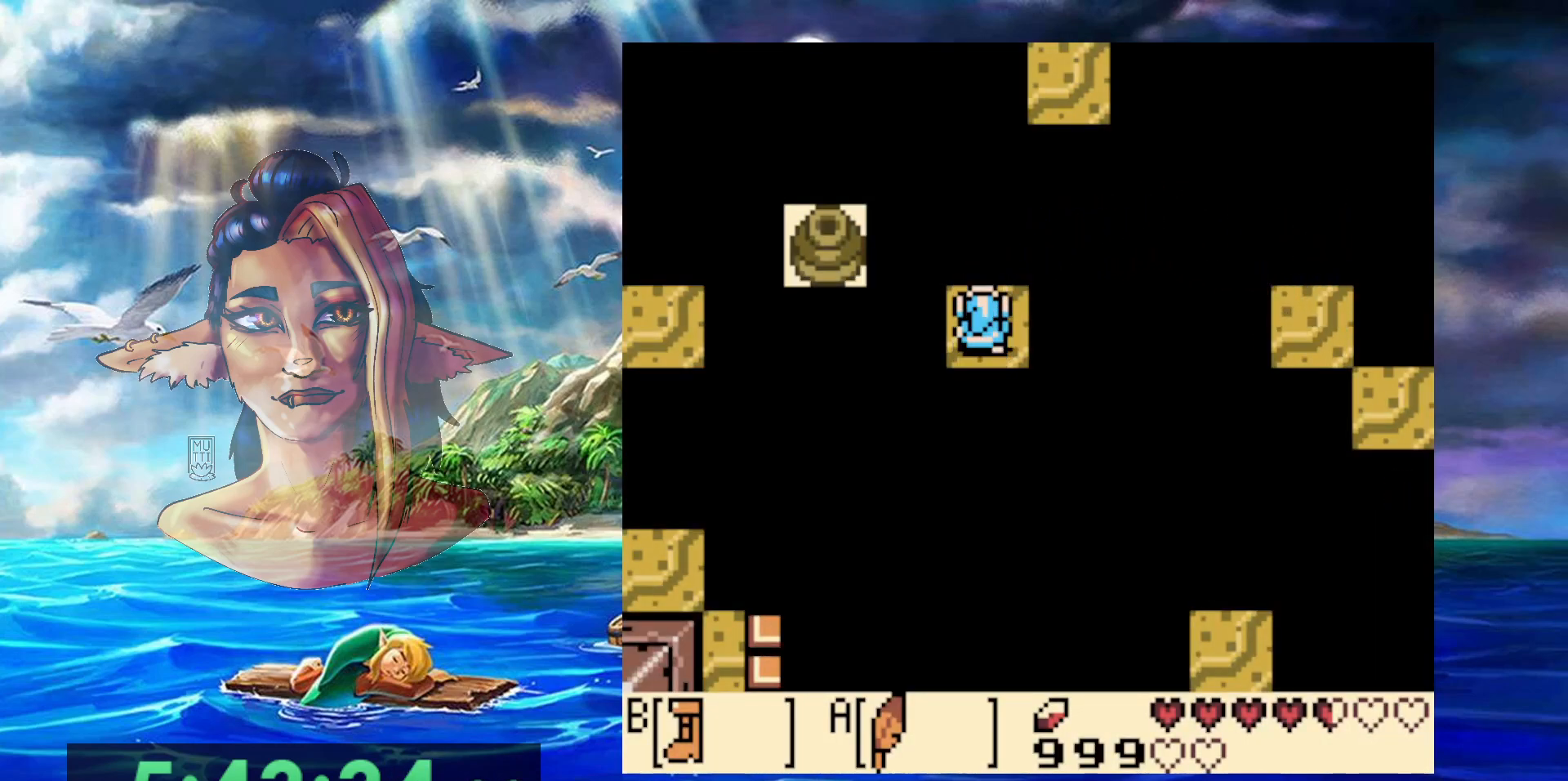
{"dt_ms": 500, "buttons": [], "events": [[117, "DPAD_RIGHT", "down"], [167, "DPAD_RIGHT", "up"]]}
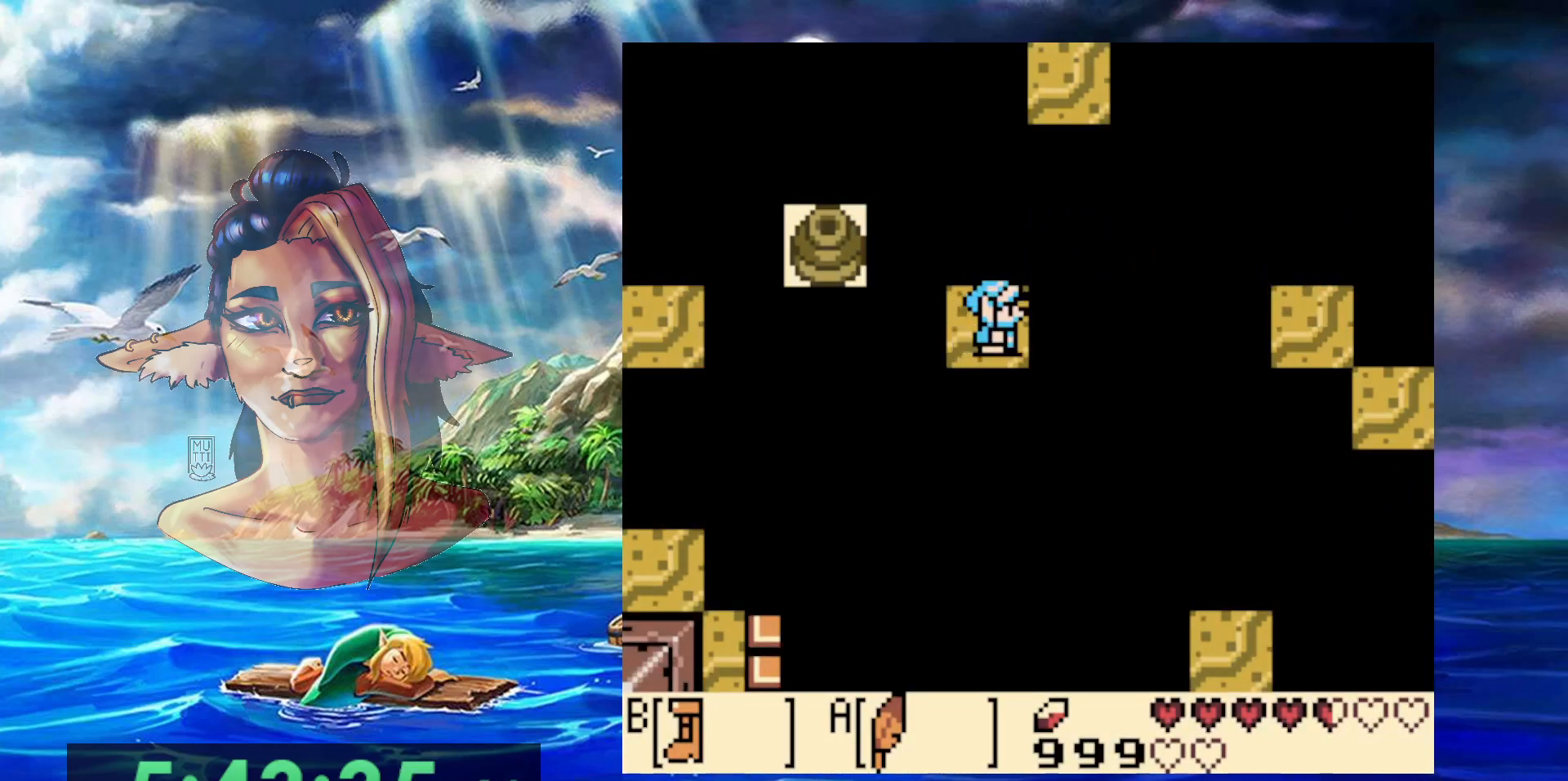
{"dt_ms": 500, "buttons": ["B"], "events": [[117, "DPAD_UP", "down"], [167, "DPAD_UP", "up"], [267, "B", "down"]]}
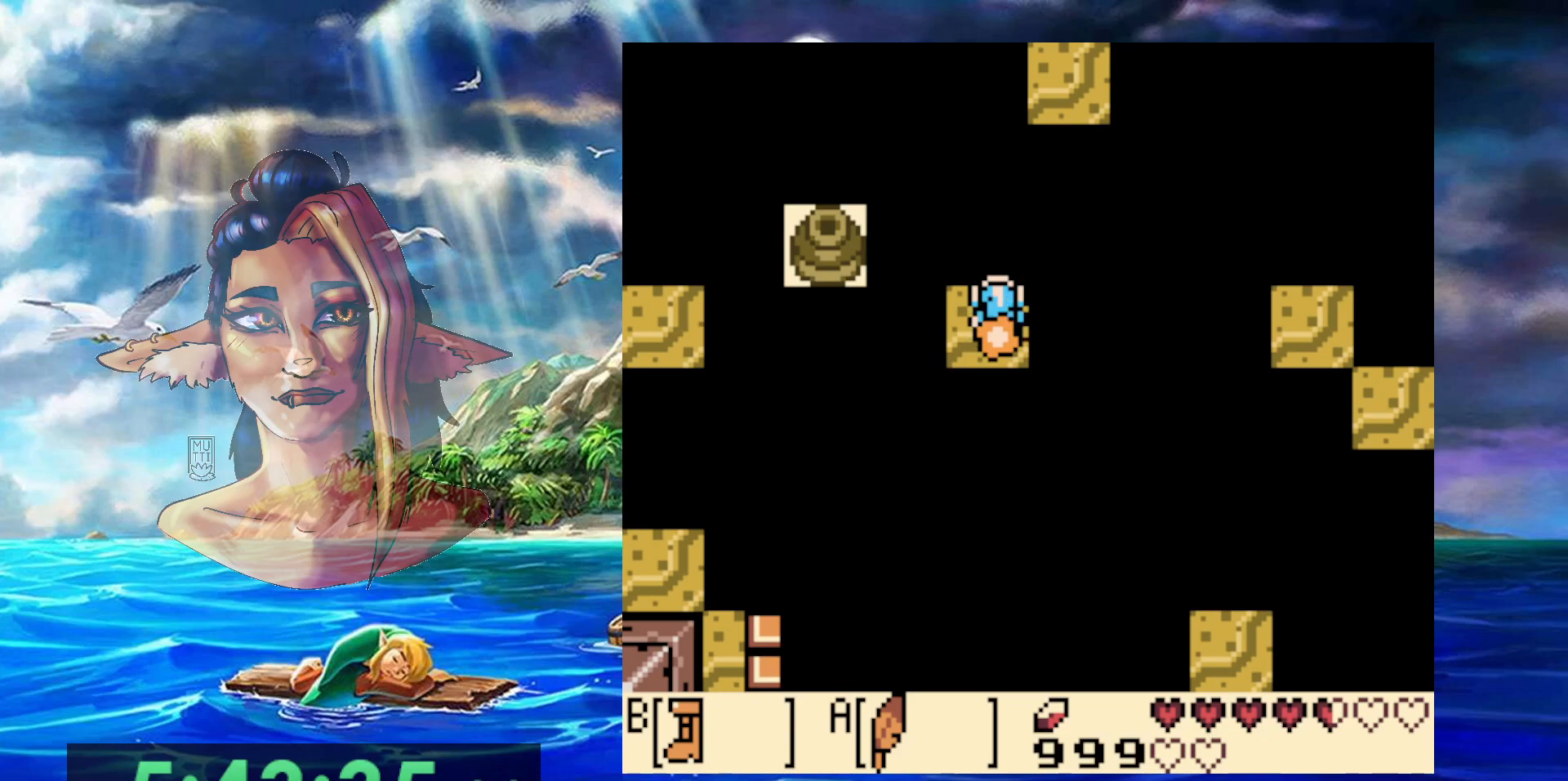
{"dt_ms": 500, "buttons": ["A", "B"], "events": [[417, "A", "down"]]}
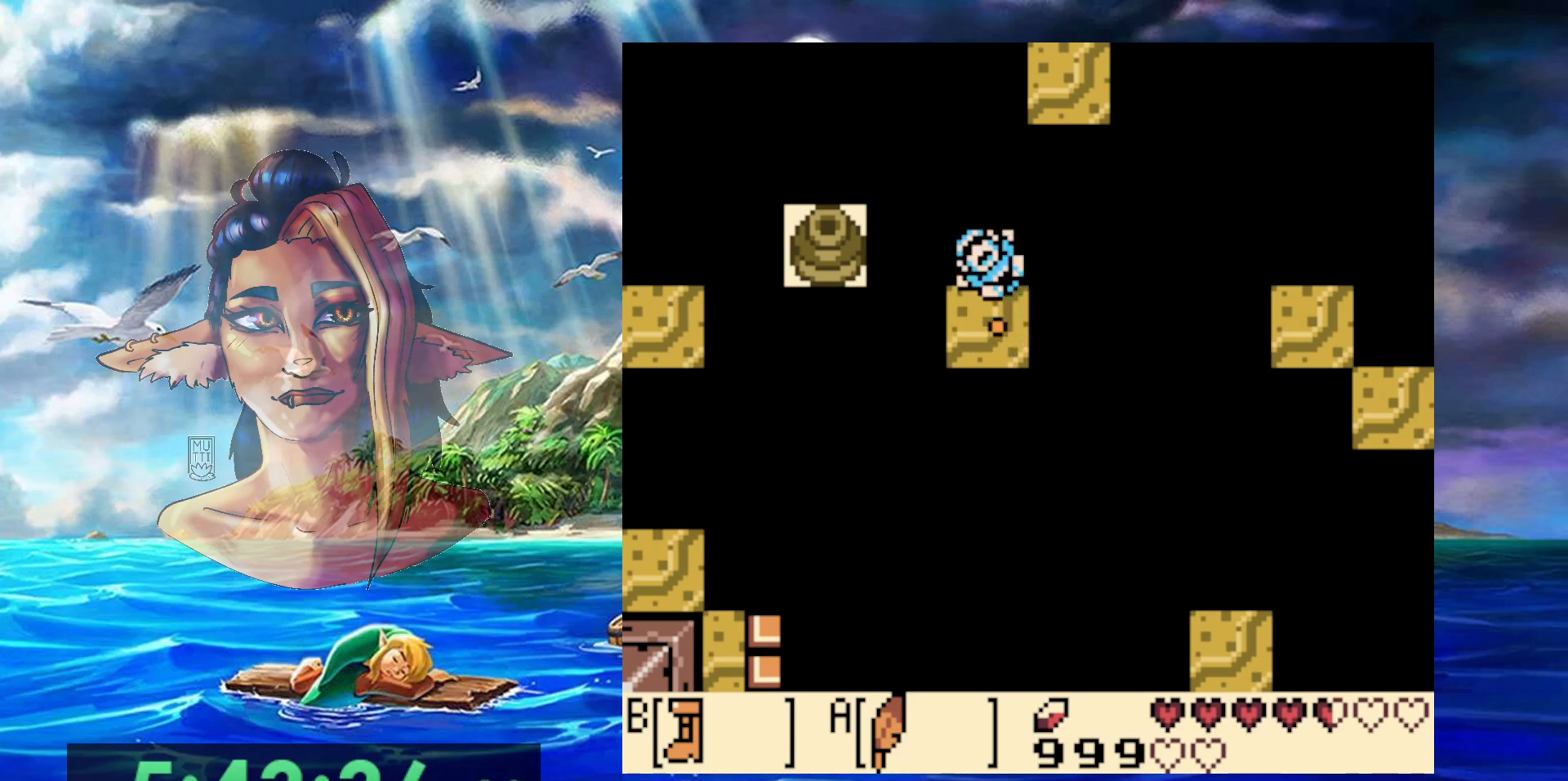
{"dt_ms": 500, "buttons": [], "events": [[50, "DPAD_RIGHT", "down"], [50, "DPAD_UP", "down"], [250, "DPAD_UP", "up"], [333, "A", "up"], [333, "B", "up"], [333, "DPAD_RIGHT", "up"]]}
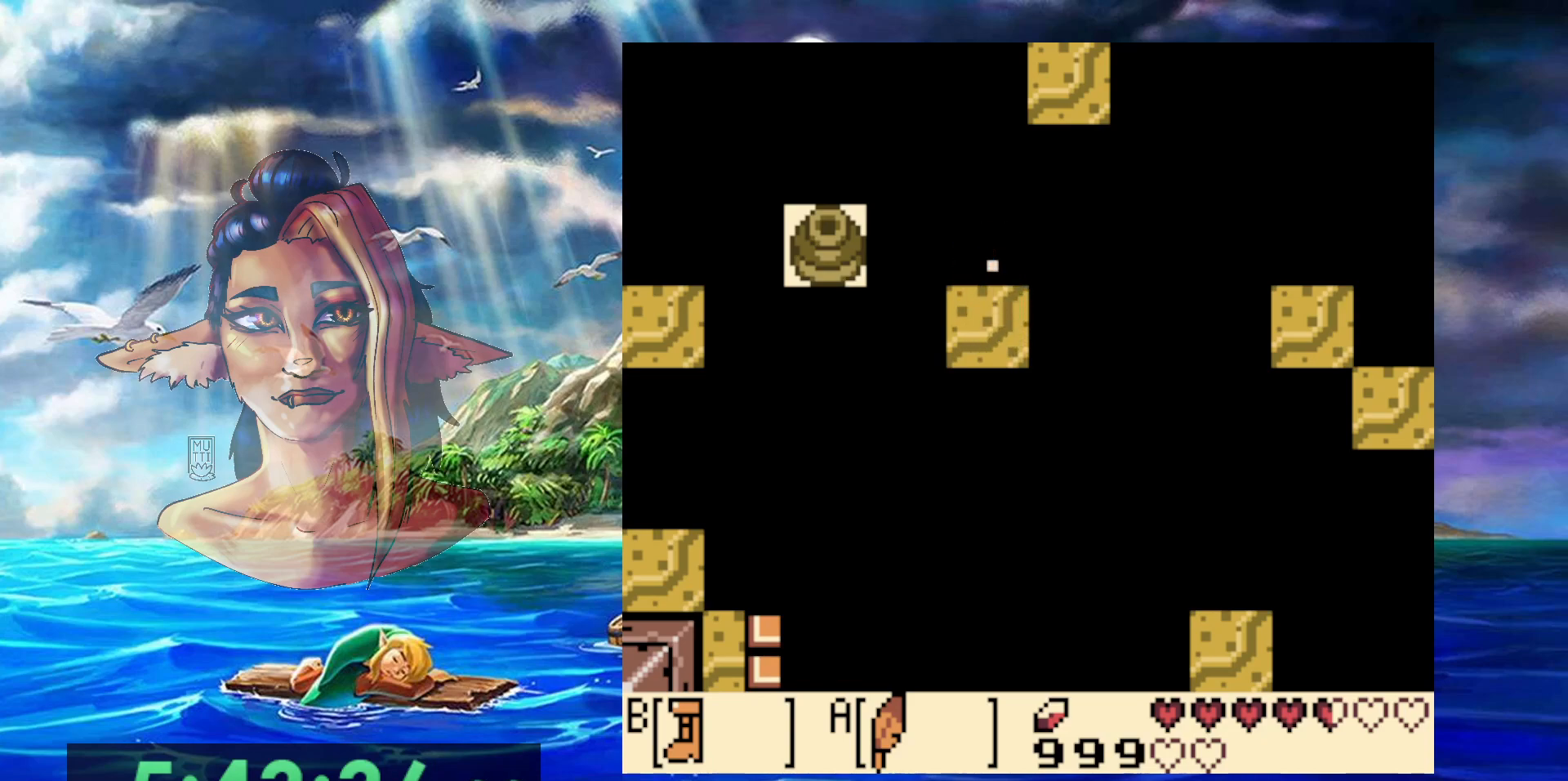
{"dt_ms": 500, "buttons": [], "events": []}
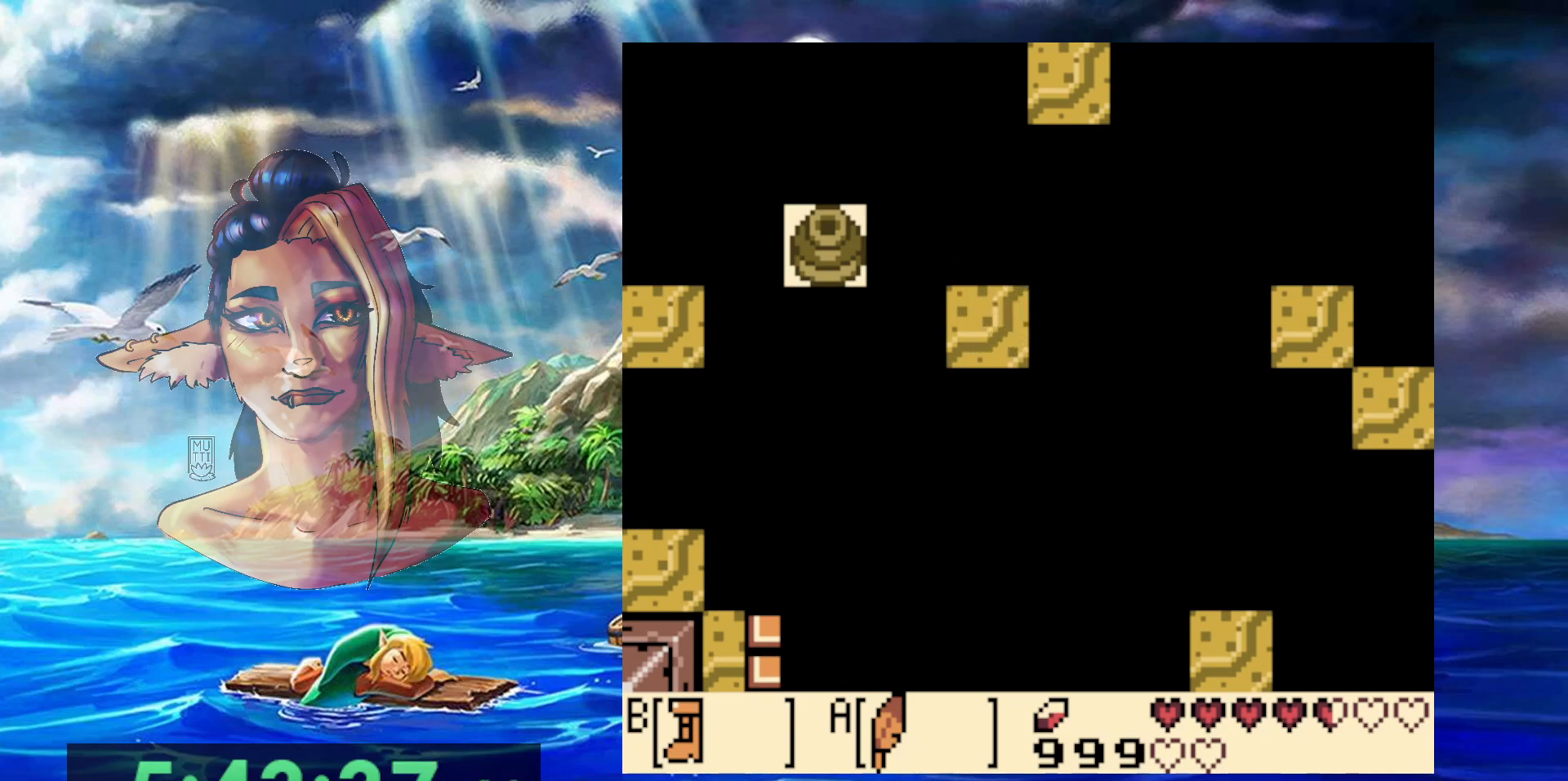
{"dt_ms": 500, "buttons": [], "events": []}
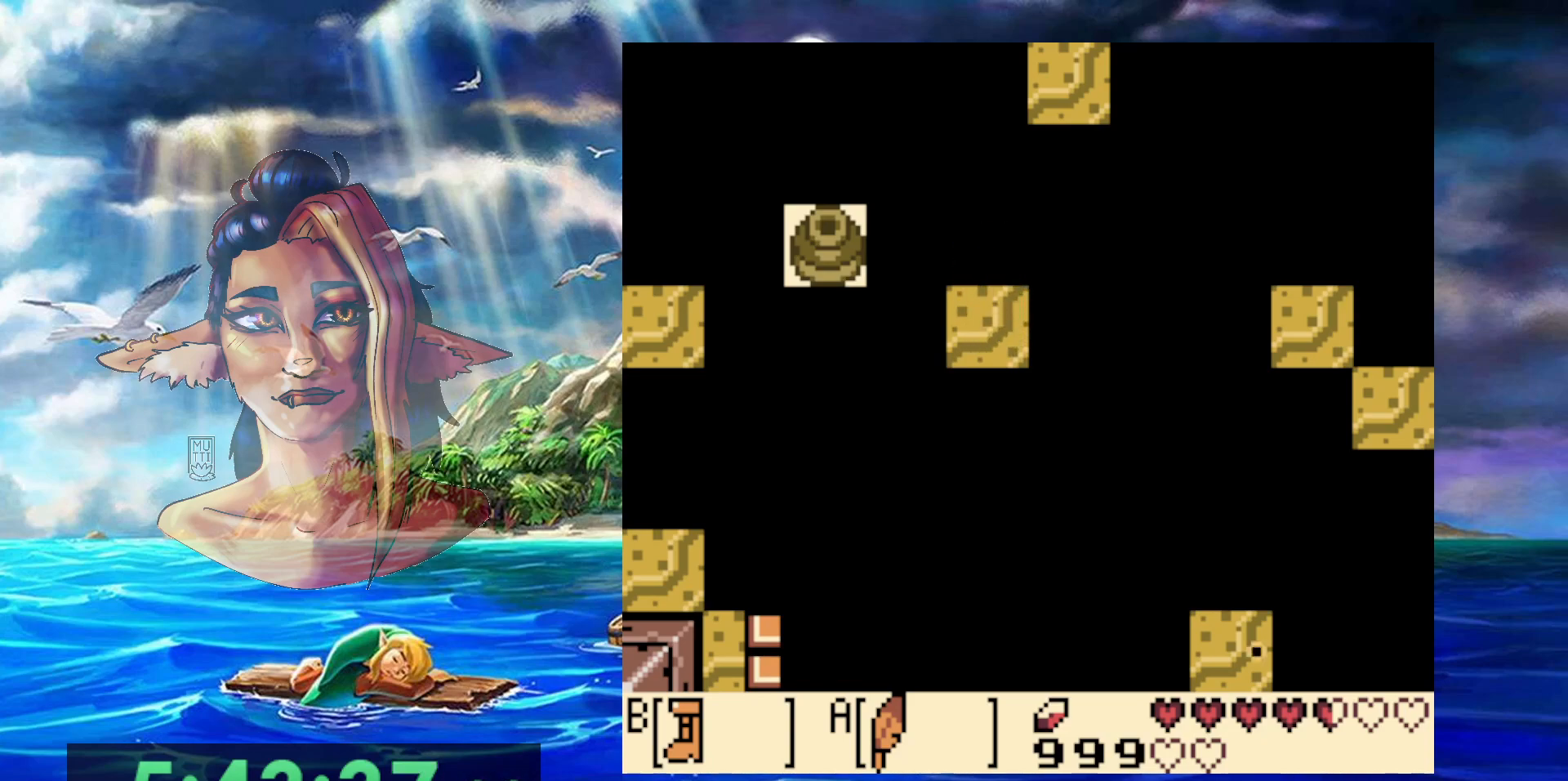
{"dt_ms": 500, "buttons": ["B"], "events": [[467, "B", "down"]]}
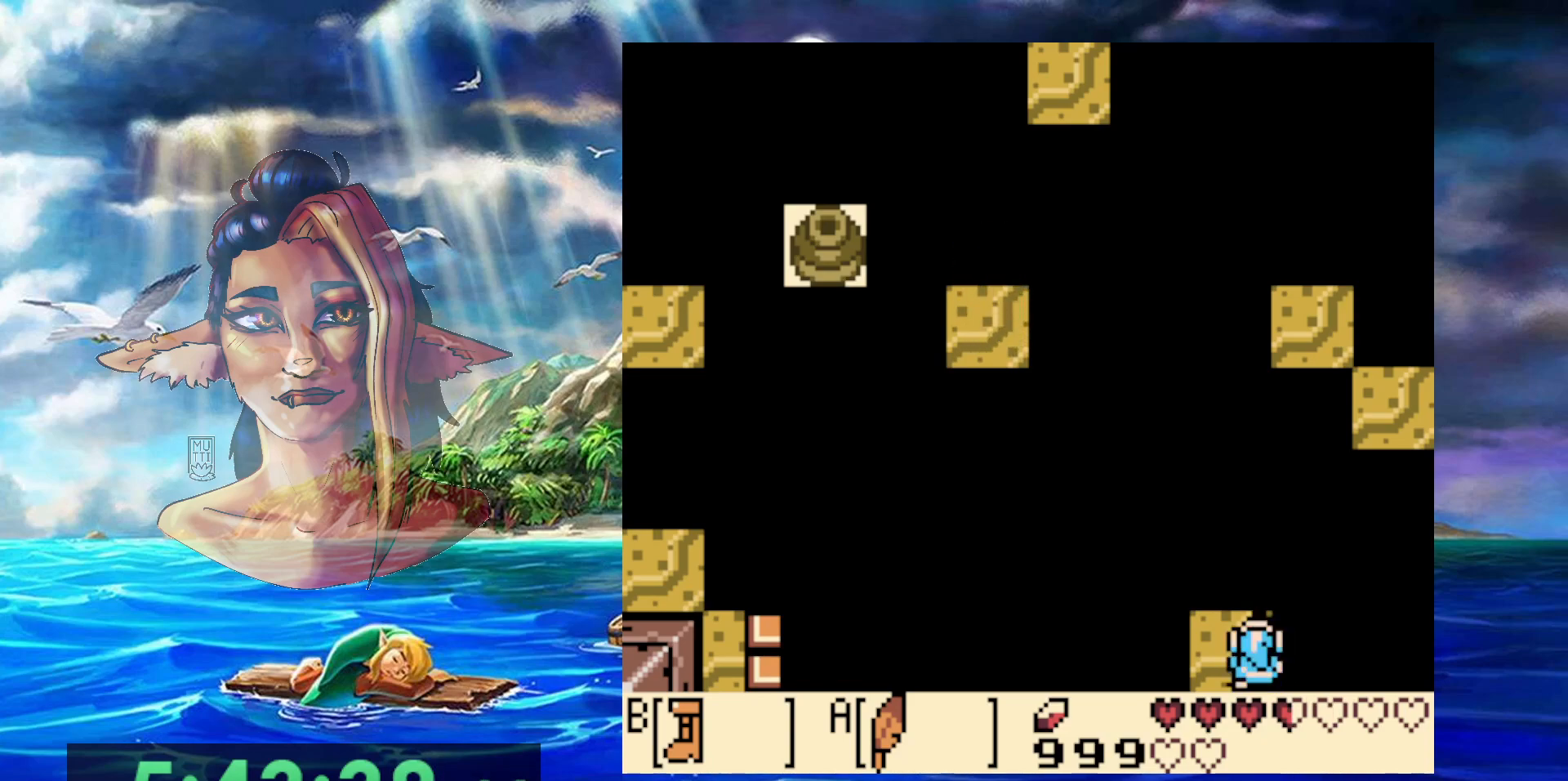
{"dt_ms": 500, "buttons": ["B"], "events": []}
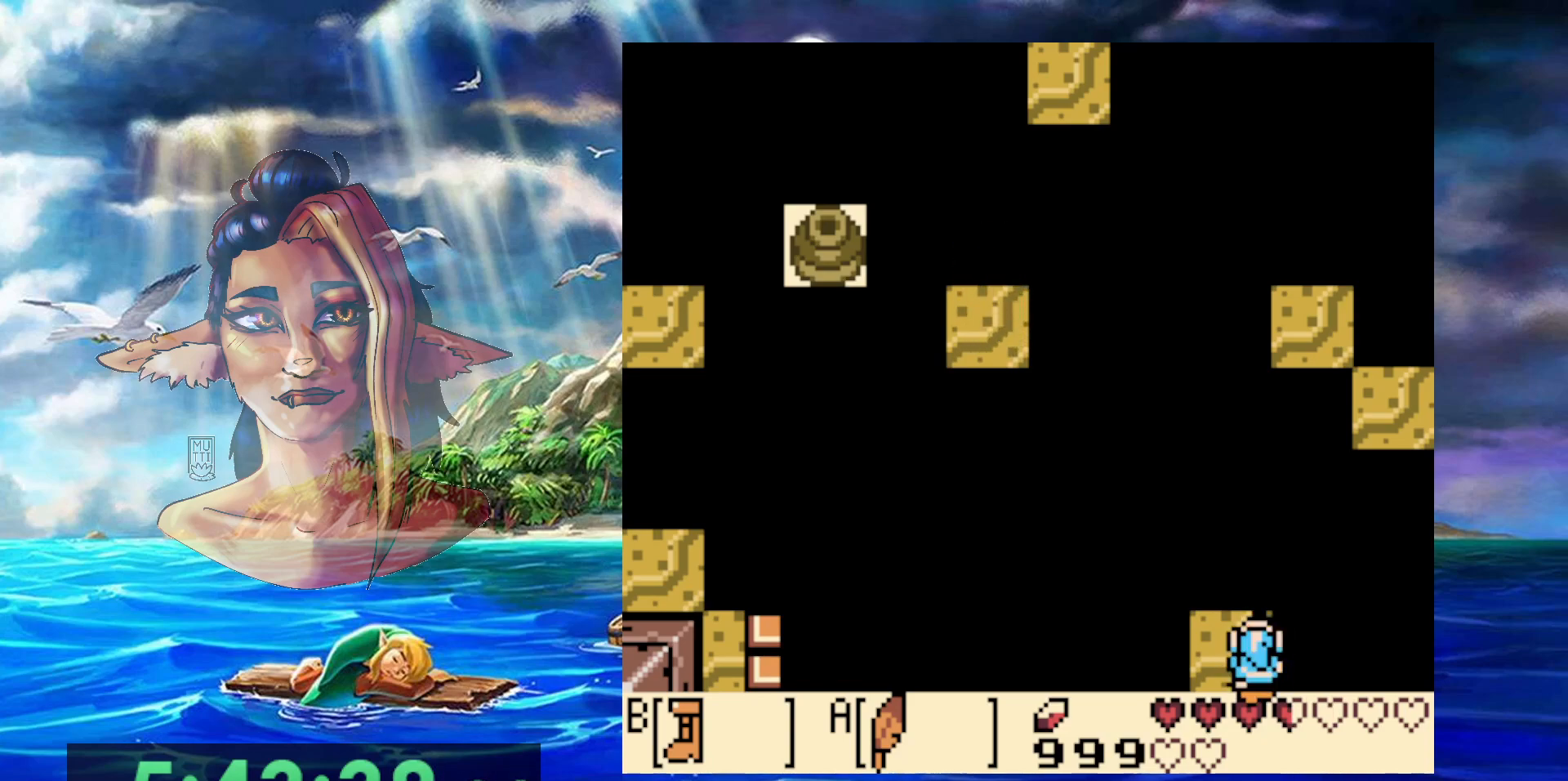
{"dt_ms": 1000, "buttons": [], "events": [[83, "A", "down"], [367, "DPAD_RIGHT", "down"], [650, "A", "up"], [683, "B", "up"], [700, "DPAD_RIGHT", "up"]]}
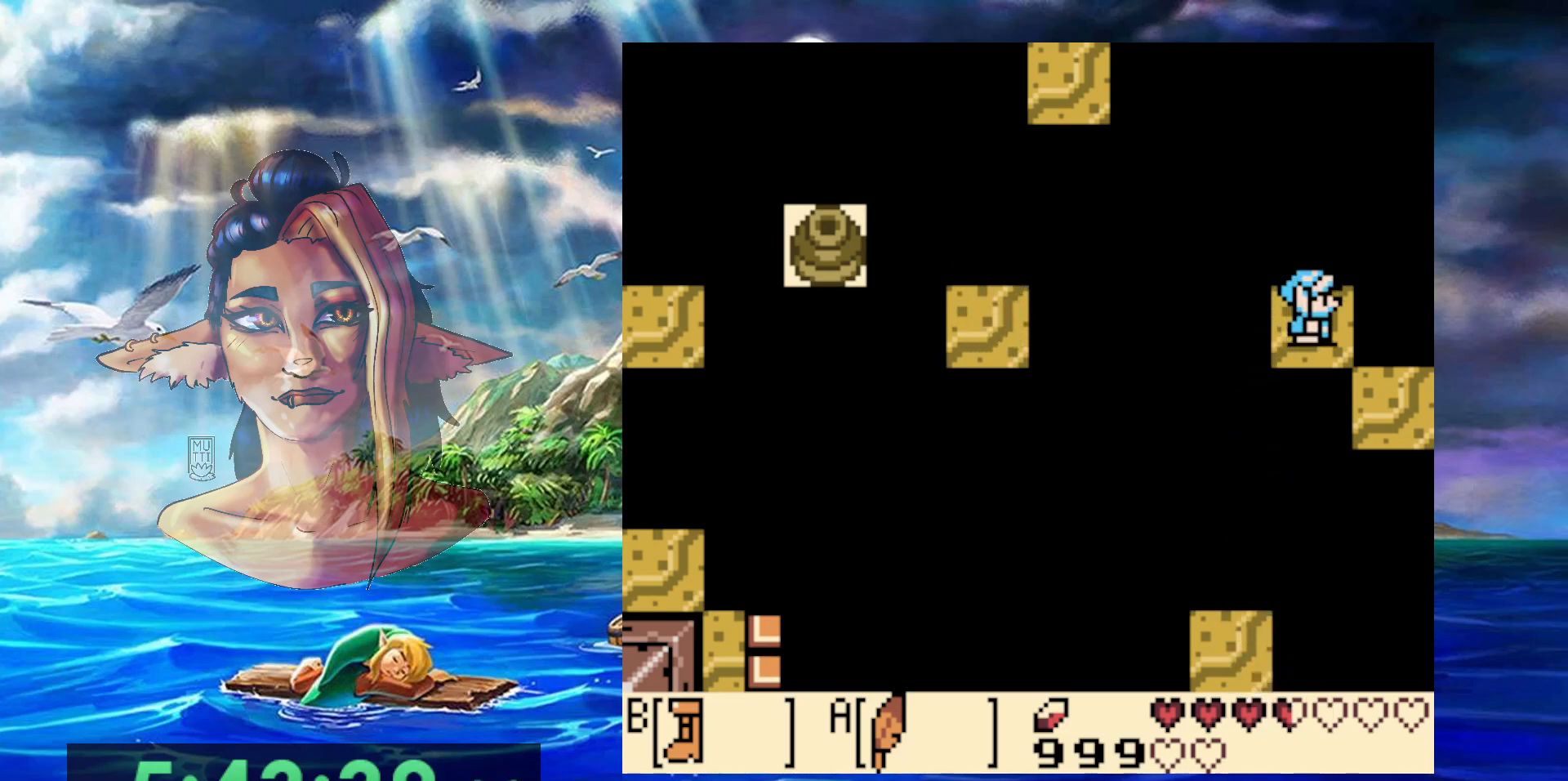
{"dt_ms": 500, "buttons": [], "events": [[83, "DPAD_RIGHT", "down"], [133, "DPAD_RIGHT", "up"], [317, "DPAD_LEFT", "down"], [383, "DPAD_LEFT", "up"]]}
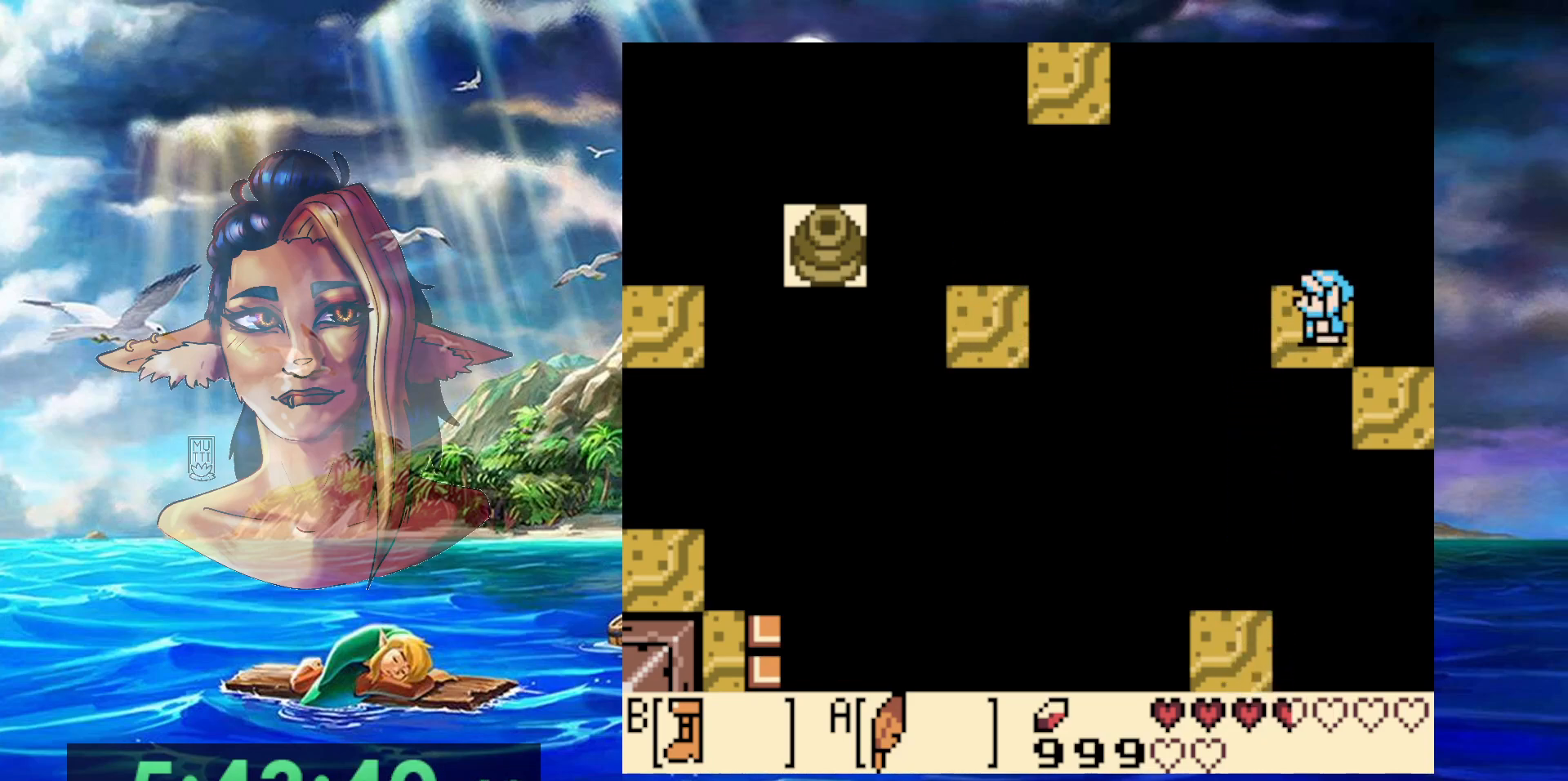
{"dt_ms": 500, "buttons": ["B"], "events": [[17, "B", "down"]]}
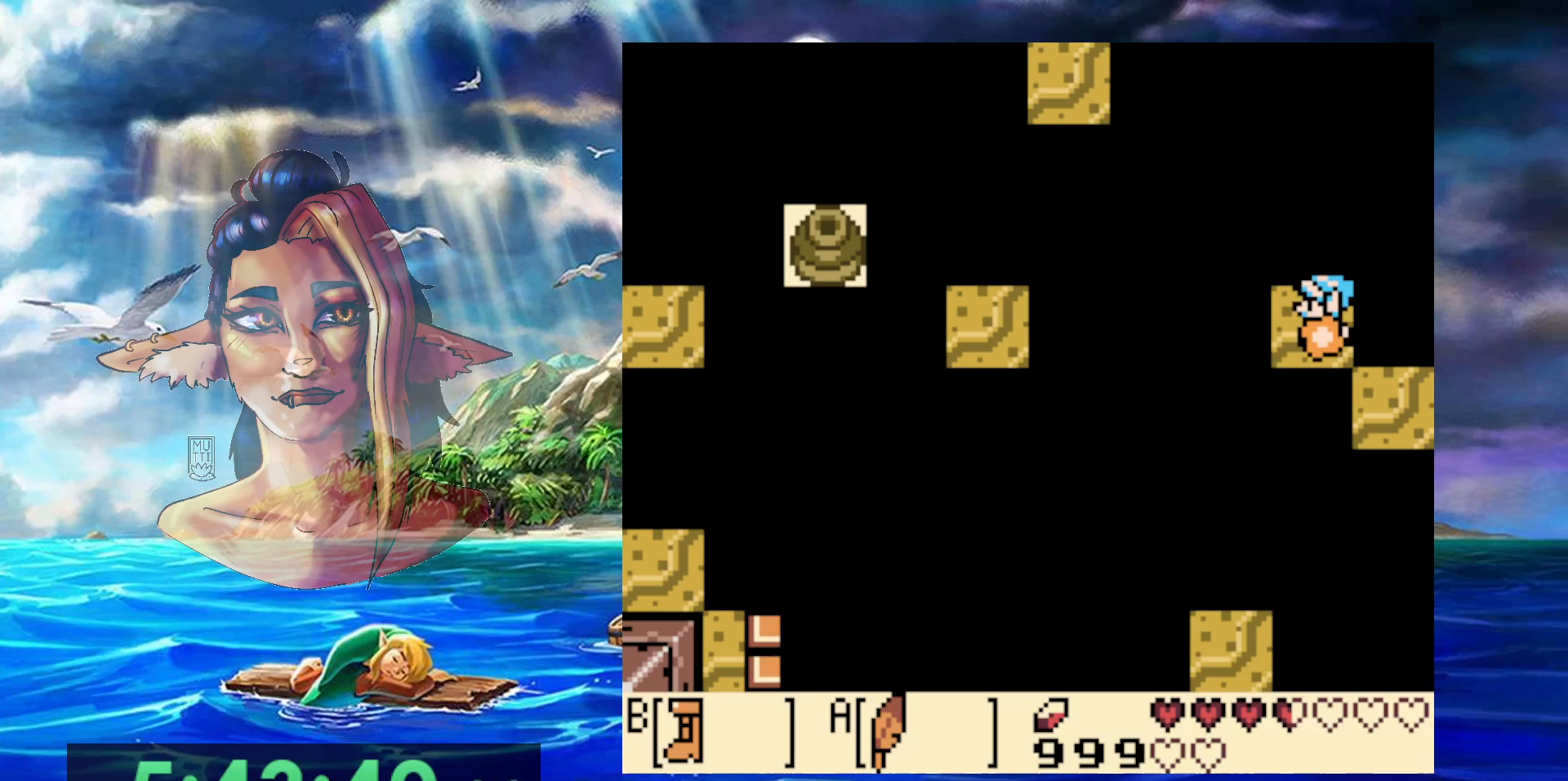
{"dt_ms": 500, "buttons": ["A", "B"], "events": [[133, "A", "down"]]}
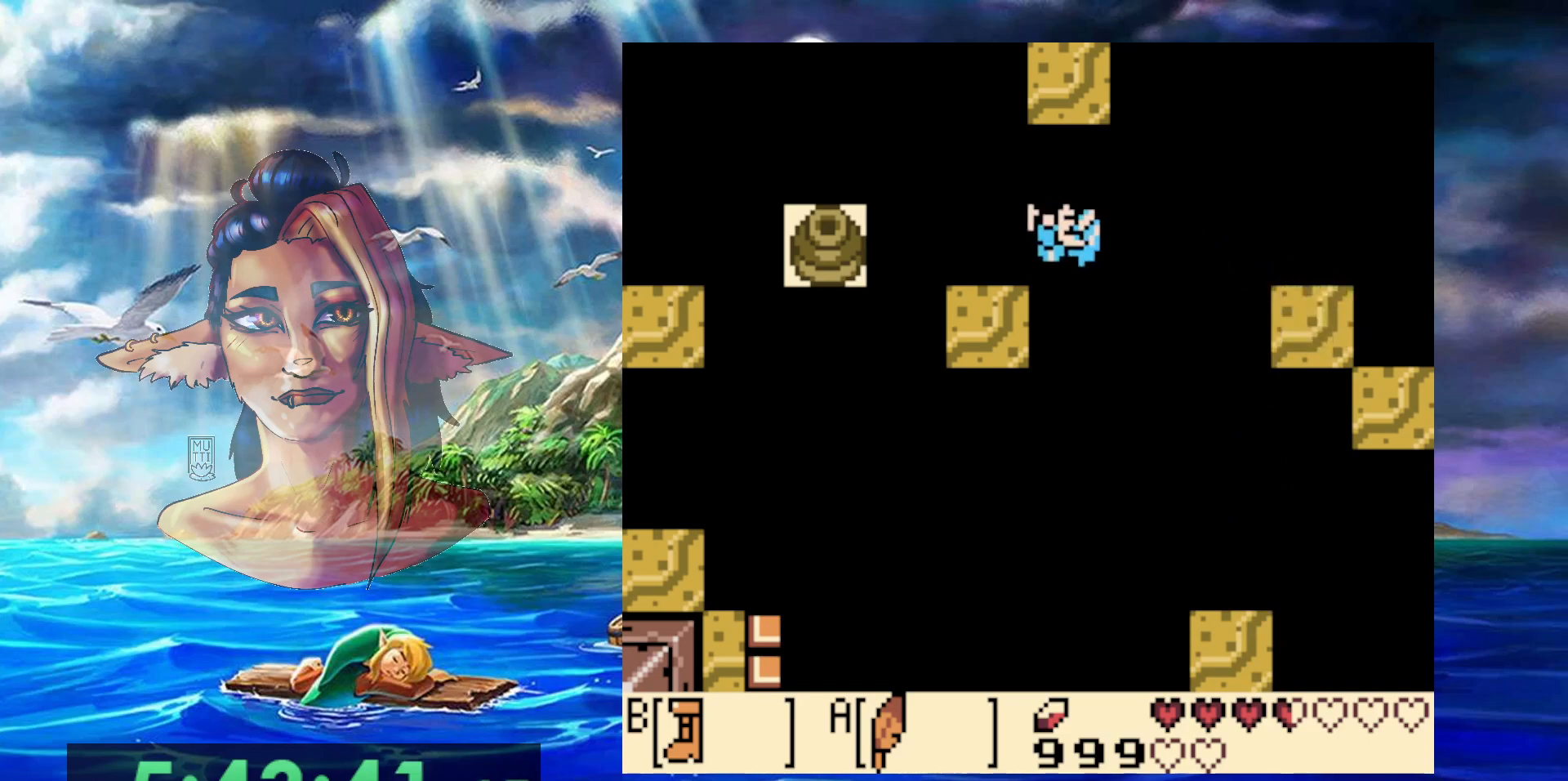
{"dt_ms": 1000, "buttons": ["DPAD_UP"], "events": [[100, "A", "up"], [133, "B", "up"], [433, "DPAD_RIGHT", "down"], [533, "DPAD_RIGHT", "up"], [750, "DPAD_DOWN", "down"], [833, "DPAD_DOWN", "up"], [1000, "DPAD_UP", "down"]]}
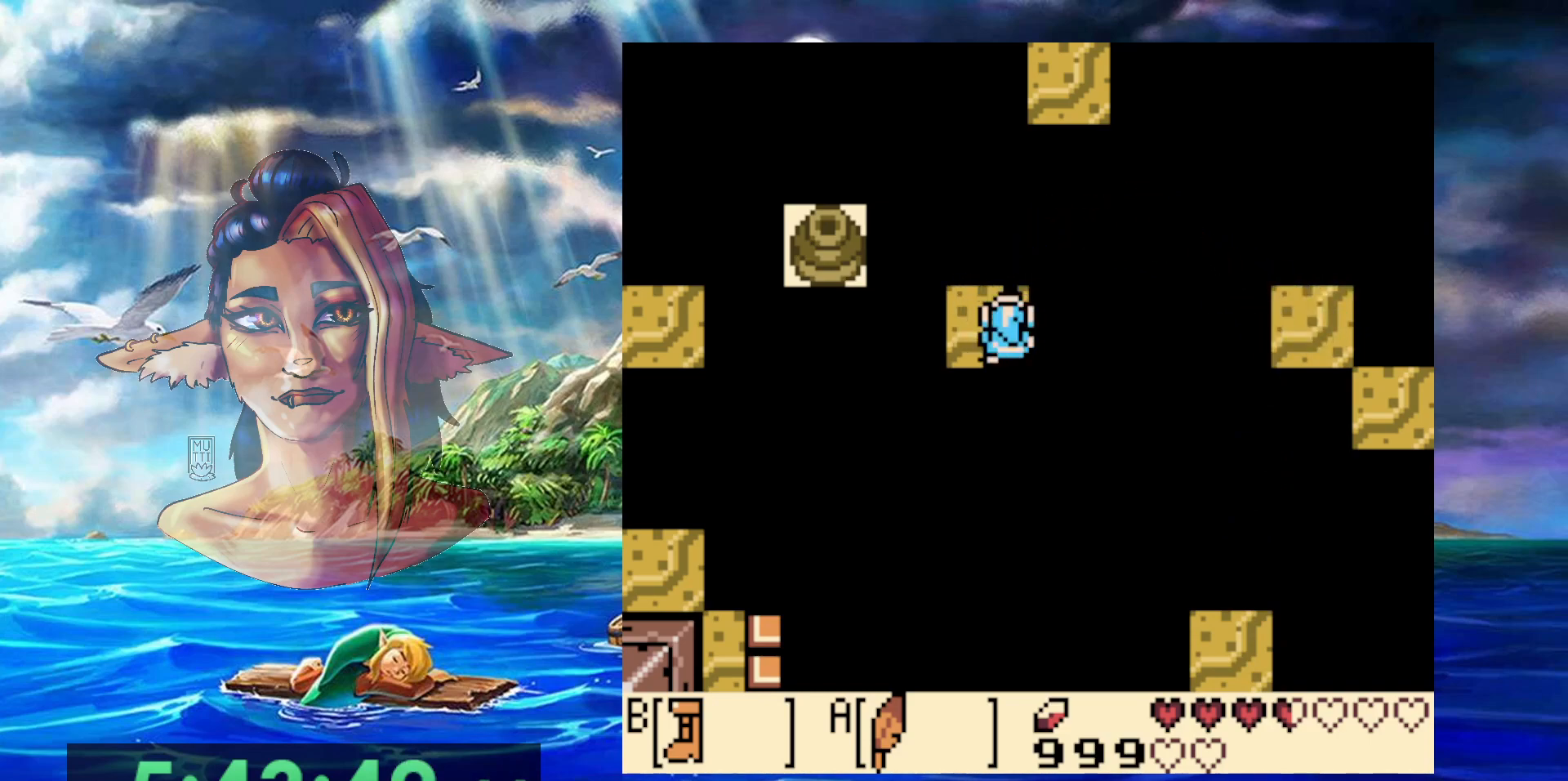
{"dt_ms": 500, "buttons": ["B"], "events": [[50, "DPAD_UP", "up"], [117, "B", "down"]]}
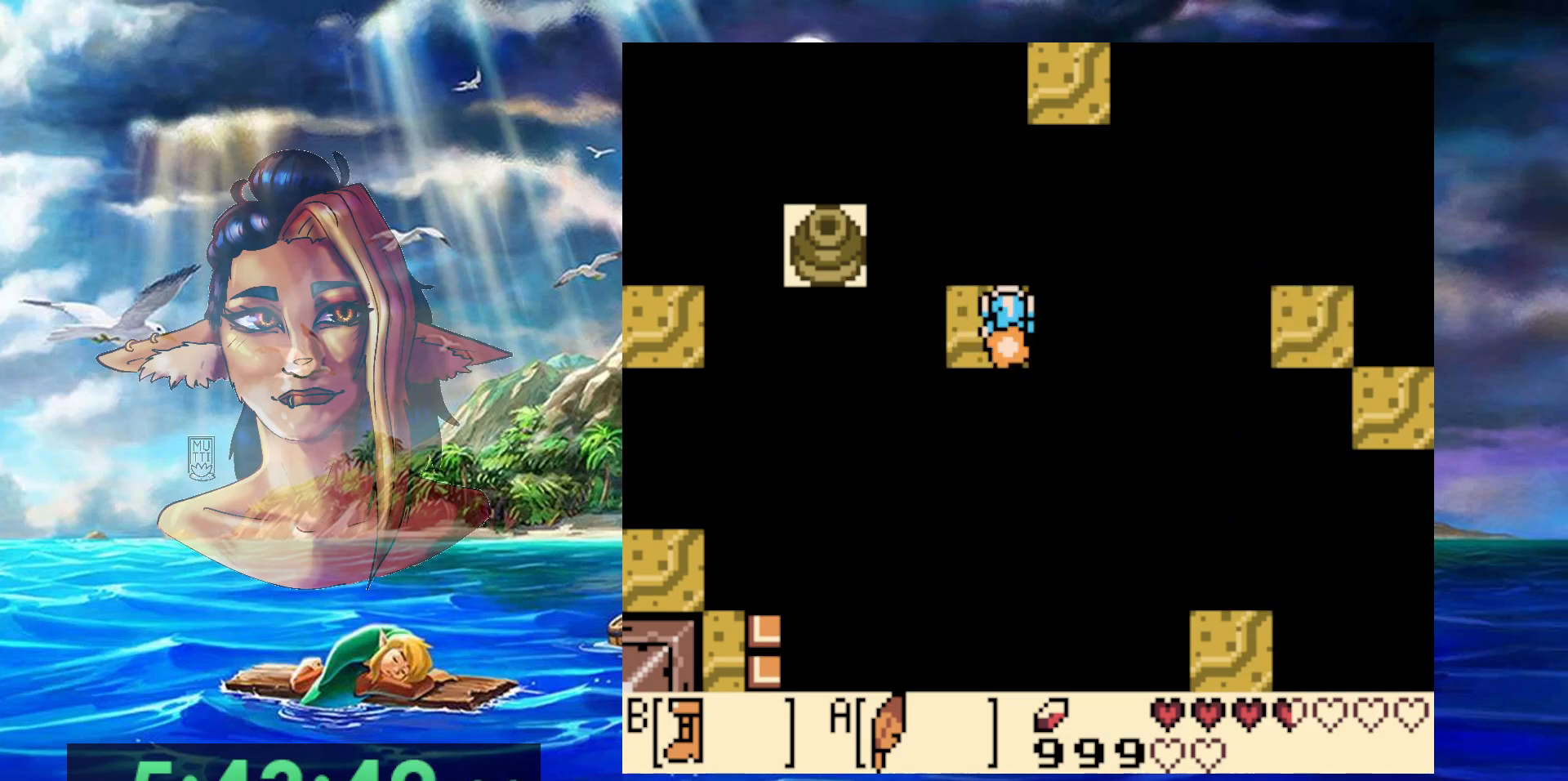
{"dt_ms": 500, "buttons": ["A", "B", "DPAD_UP", "DPAD_RIGHT"], "events": [[150, "A", "down"], [400, "DPAD_RIGHT", "down"], [417, "DPAD_UP", "down"]]}
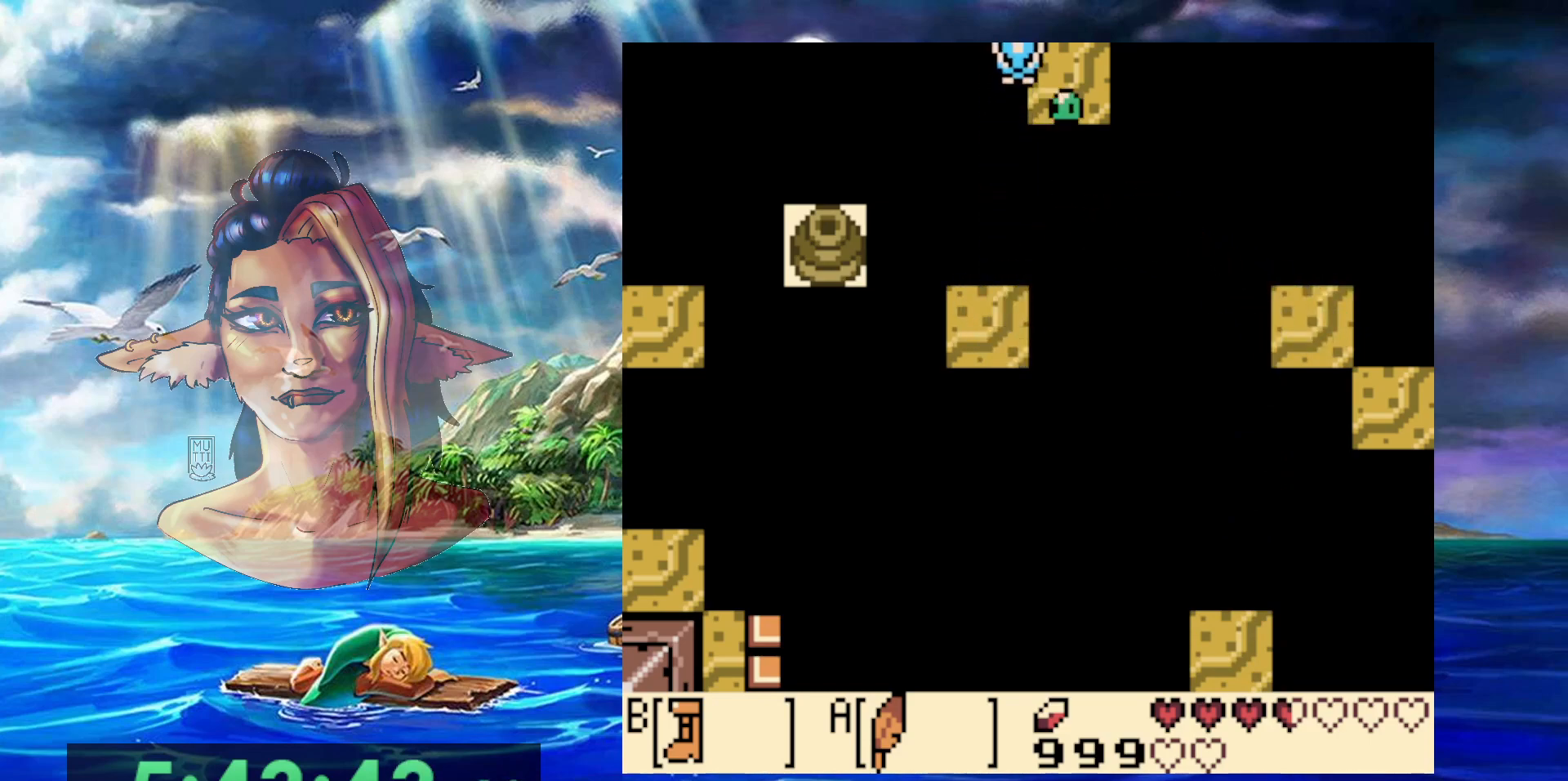
{"dt_ms": 500, "buttons": ["DPAD_UP"], "events": [[117, "A", "up"], [150, "B", "up"], [283, "DPAD_RIGHT", "up"]]}
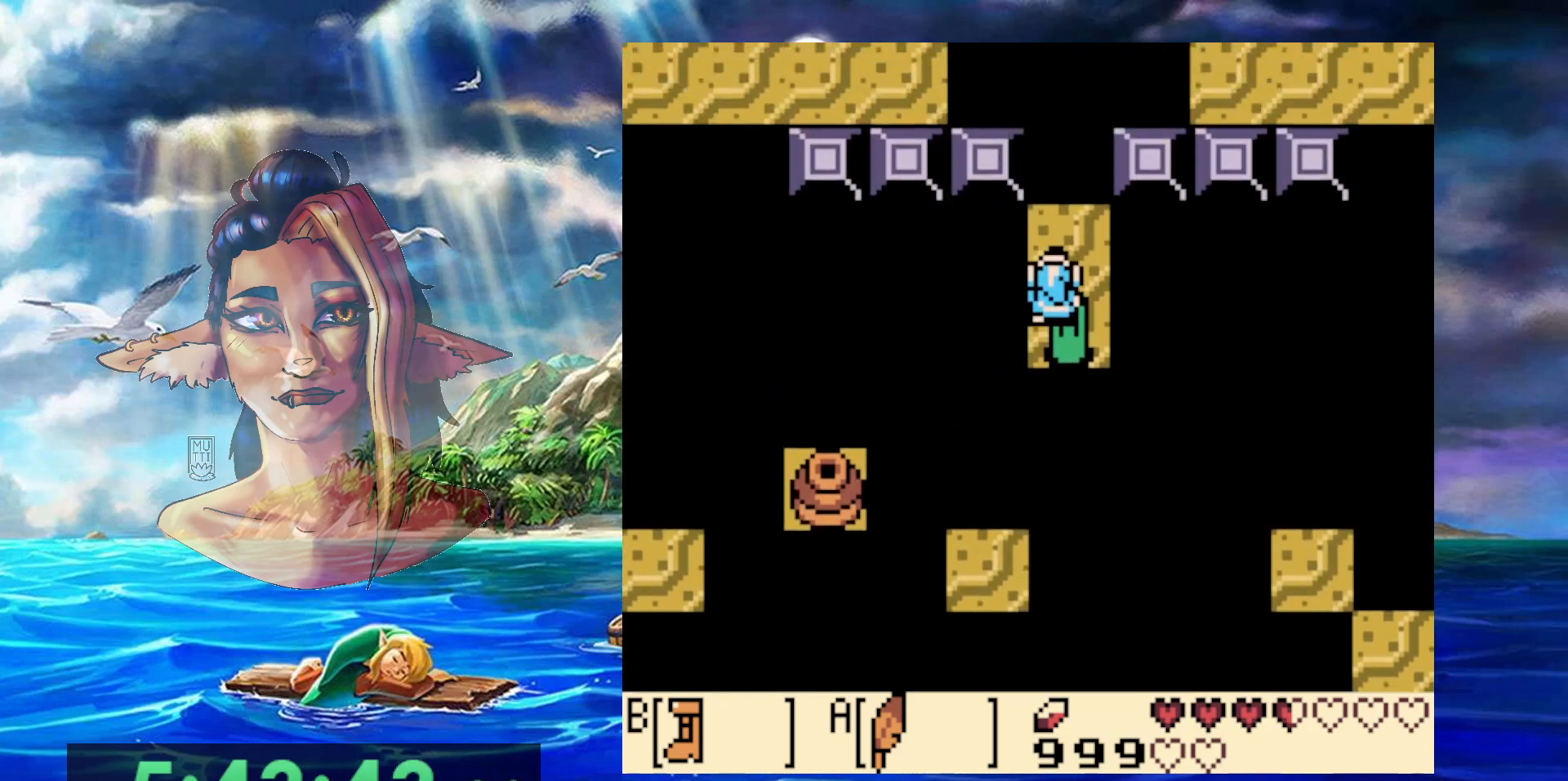
{"dt_ms": 500, "buttons": [], "events": [[117, "DPAD_UP", "up"]]}
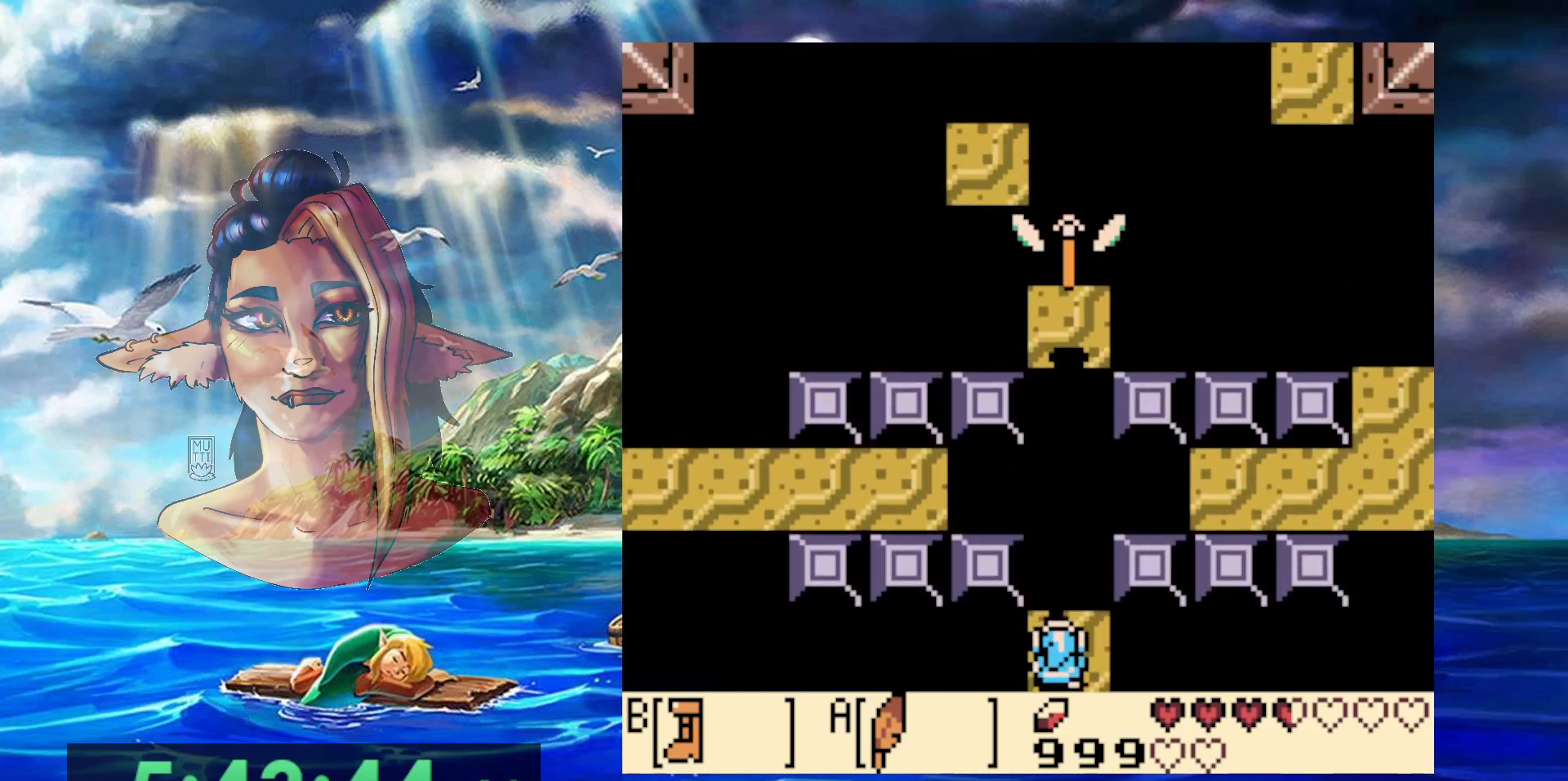
{"dt_ms": 500, "buttons": ["B"], "events": [[250, "B", "down"]]}
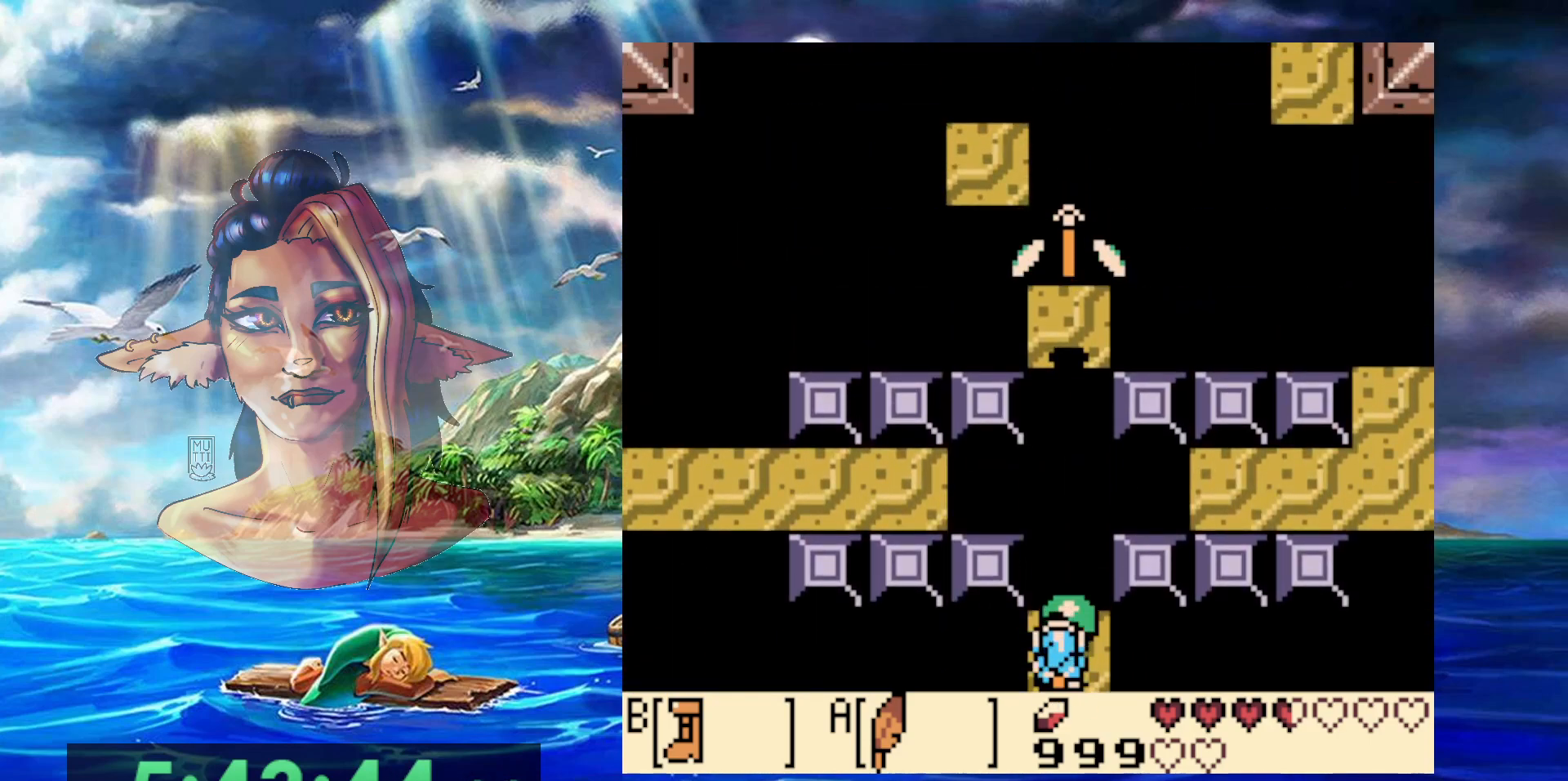
{"dt_ms": 500, "buttons": ["A", "B"], "events": [[350, "A", "down"]]}
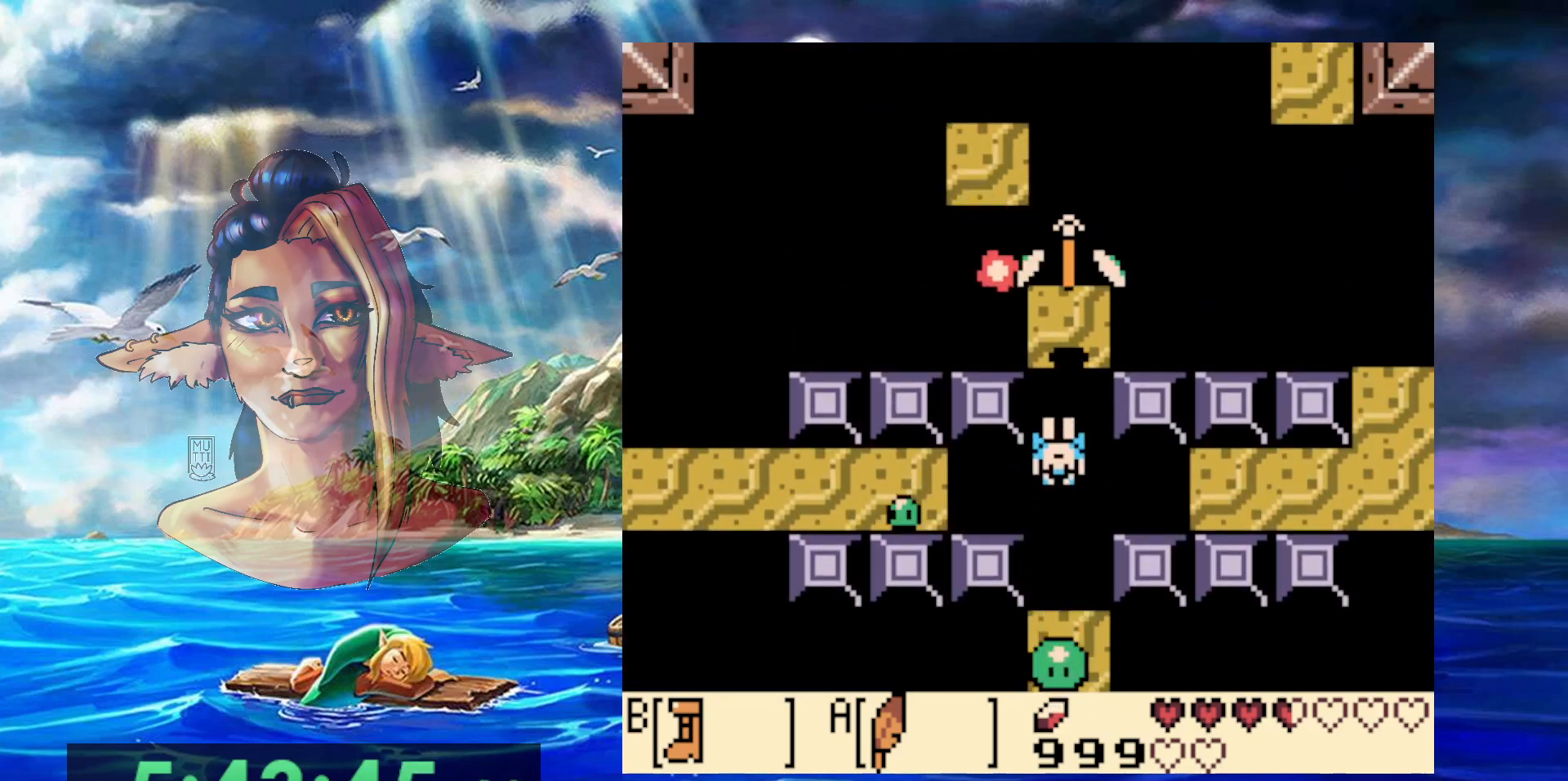
{"dt_ms": 500, "buttons": [], "events": [[167, "DPAD_UP", "down"], [400, "B", "up"], [433, "A", "up"], [483, "DPAD_UP", "up"]]}
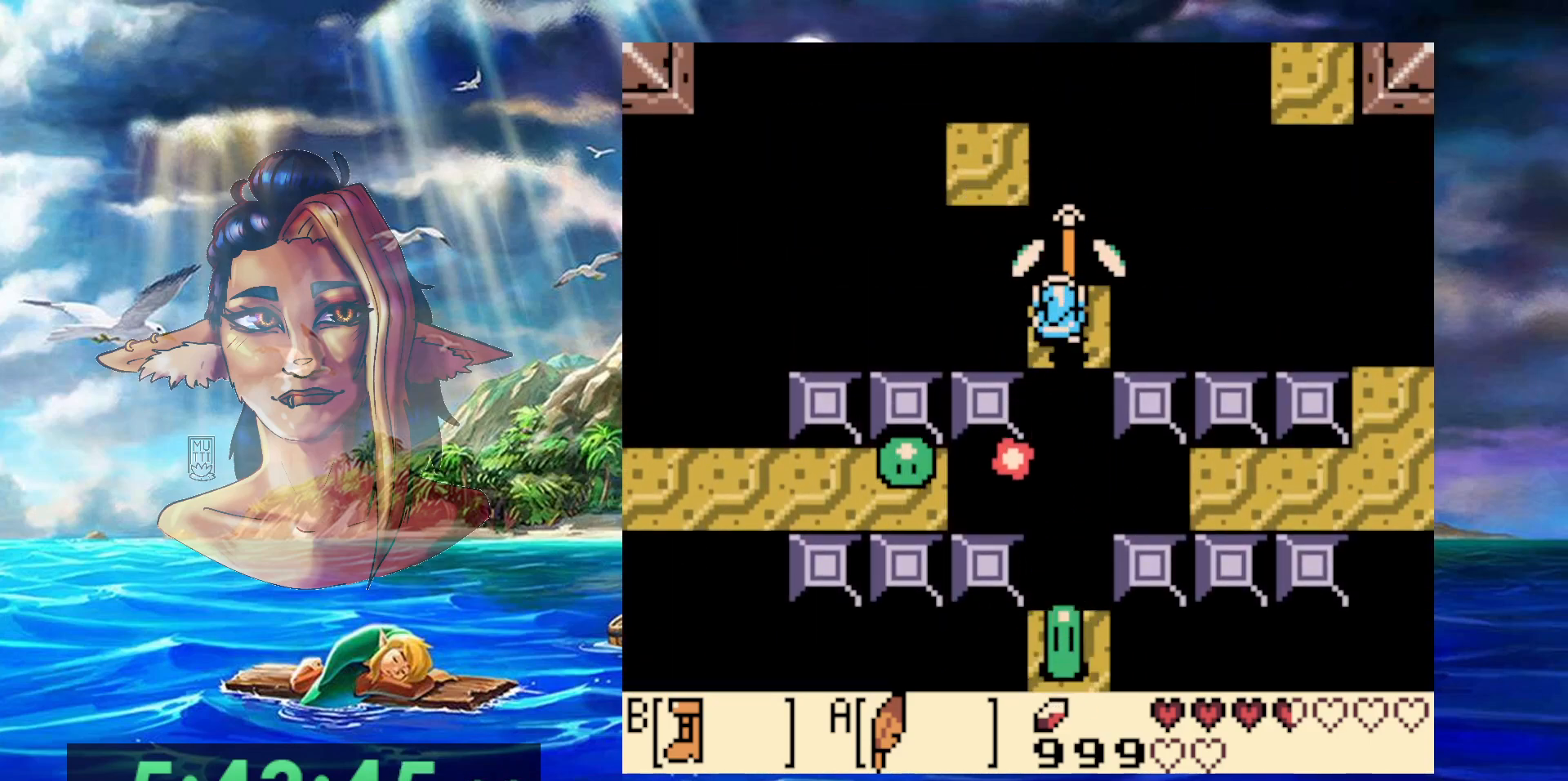
{"dt_ms": 500, "buttons": ["A"], "events": [[200, "A", "down"]]}
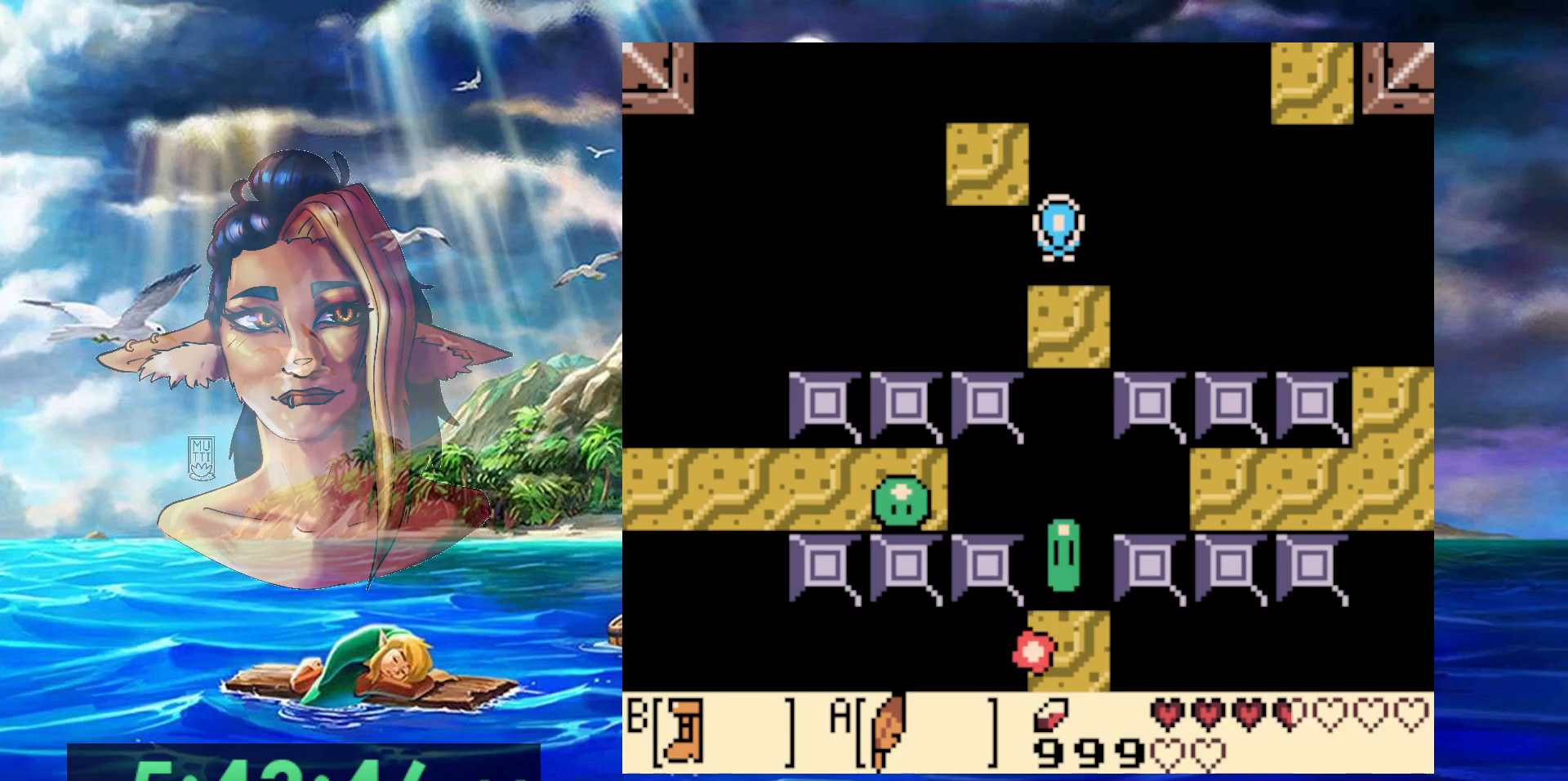
{"dt_ms": 500, "buttons": [], "events": [[100, "A", "up"]]}
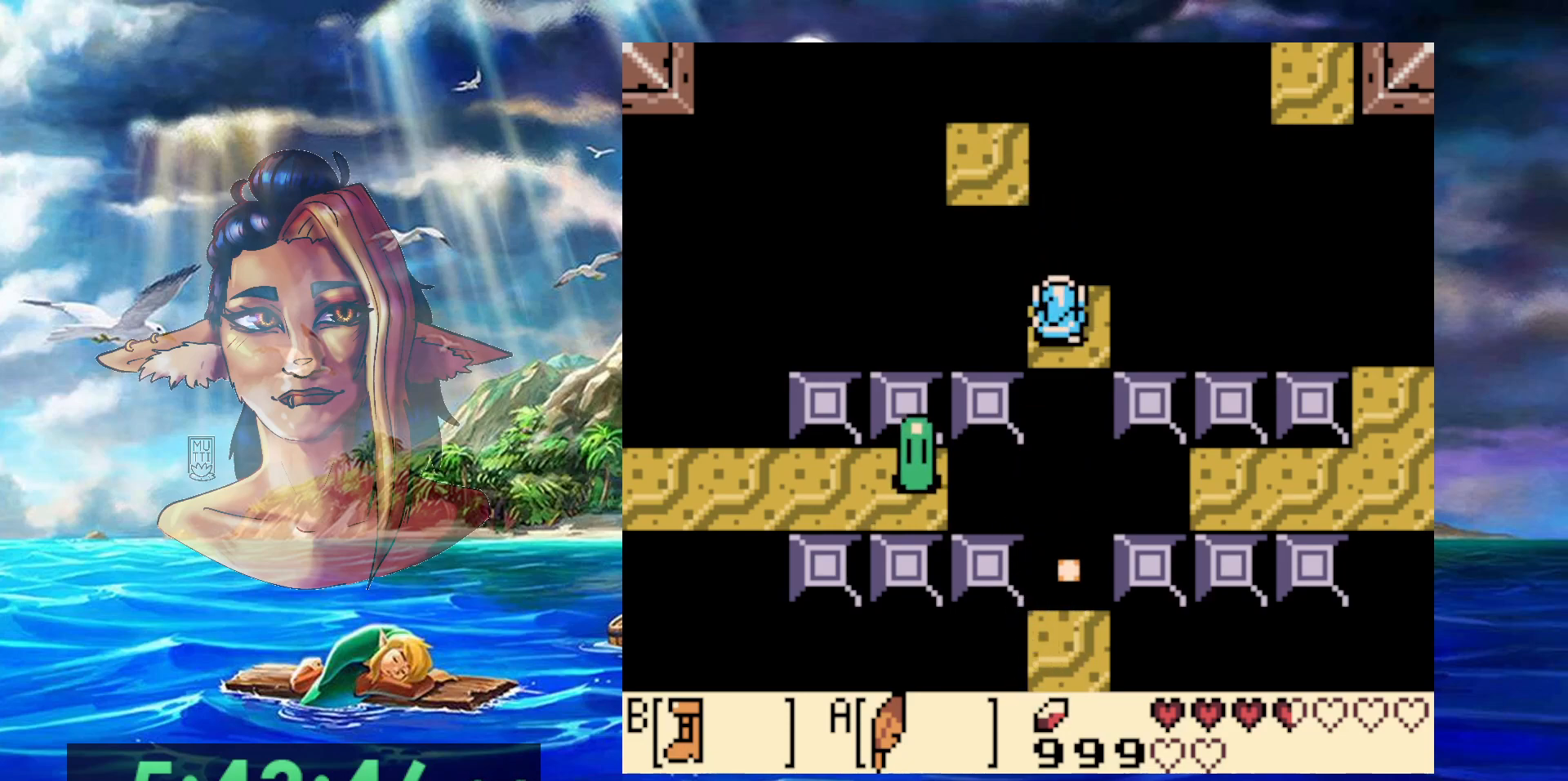
{"dt_ms": 500, "buttons": ["DPAD_UP", "DPAD_LEFT"], "events": [[33, "DPAD_UP", "down"], [67, "A", "down"], [200, "DPAD_LEFT", "down"], [300, "A", "up"], [300, "DPAD_UP", "up"], [450, "DPAD_UP", "down"]]}
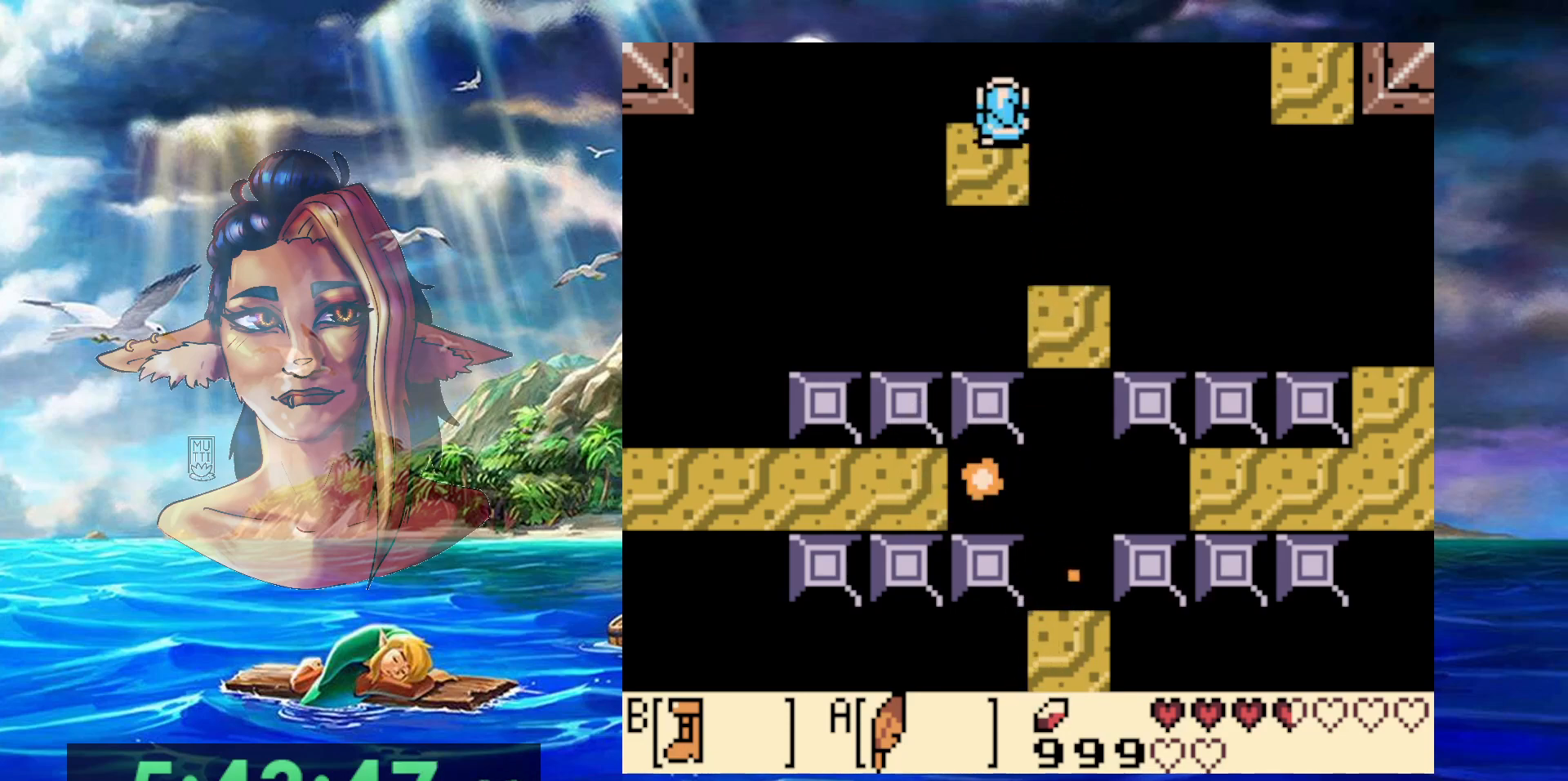
{"dt_ms": 500, "buttons": [], "events": [[50, "DPAD_LEFT", "up"], [50, "DPAD_UP", "up"]]}
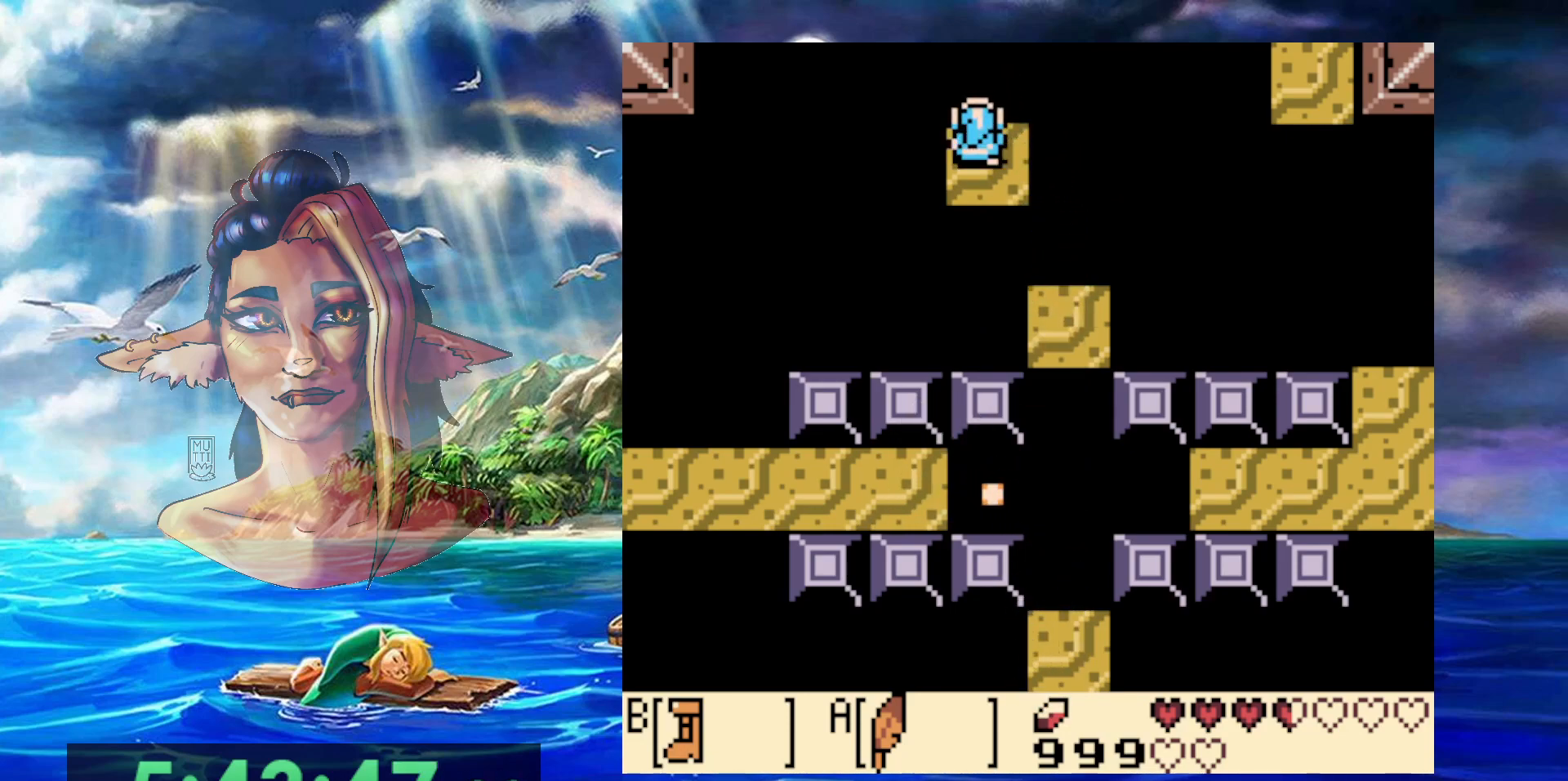
{"dt_ms": 500, "buttons": ["B"], "events": [[33, "DPAD_RIGHT", "down"], [83, "DPAD_RIGHT", "up"], [200, "B", "down"]]}